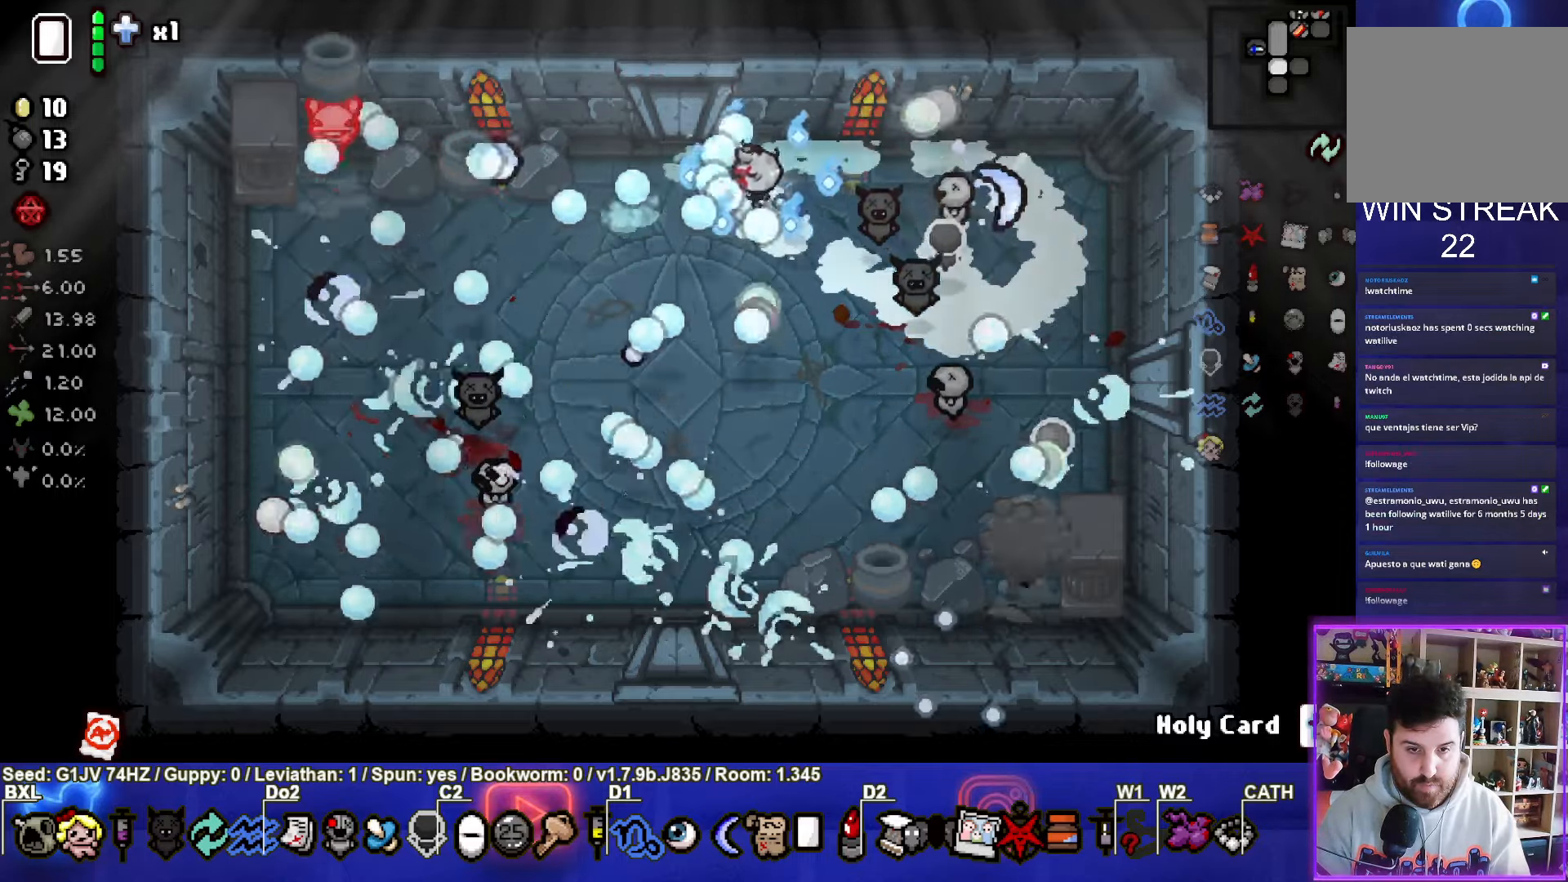
Gameplay with a controller (PlayStation layout); each line is a JSON object with the inputs held at the frame after it. "events" lists button and stick changes between this image and that frame as [ms after this image, input, new state], when the widget could be followed in between. Not read: right_stick.
{"buttons": ["SQUARE"], "left_stick": "right", "events": [[33, "left_stick", "right"]]}
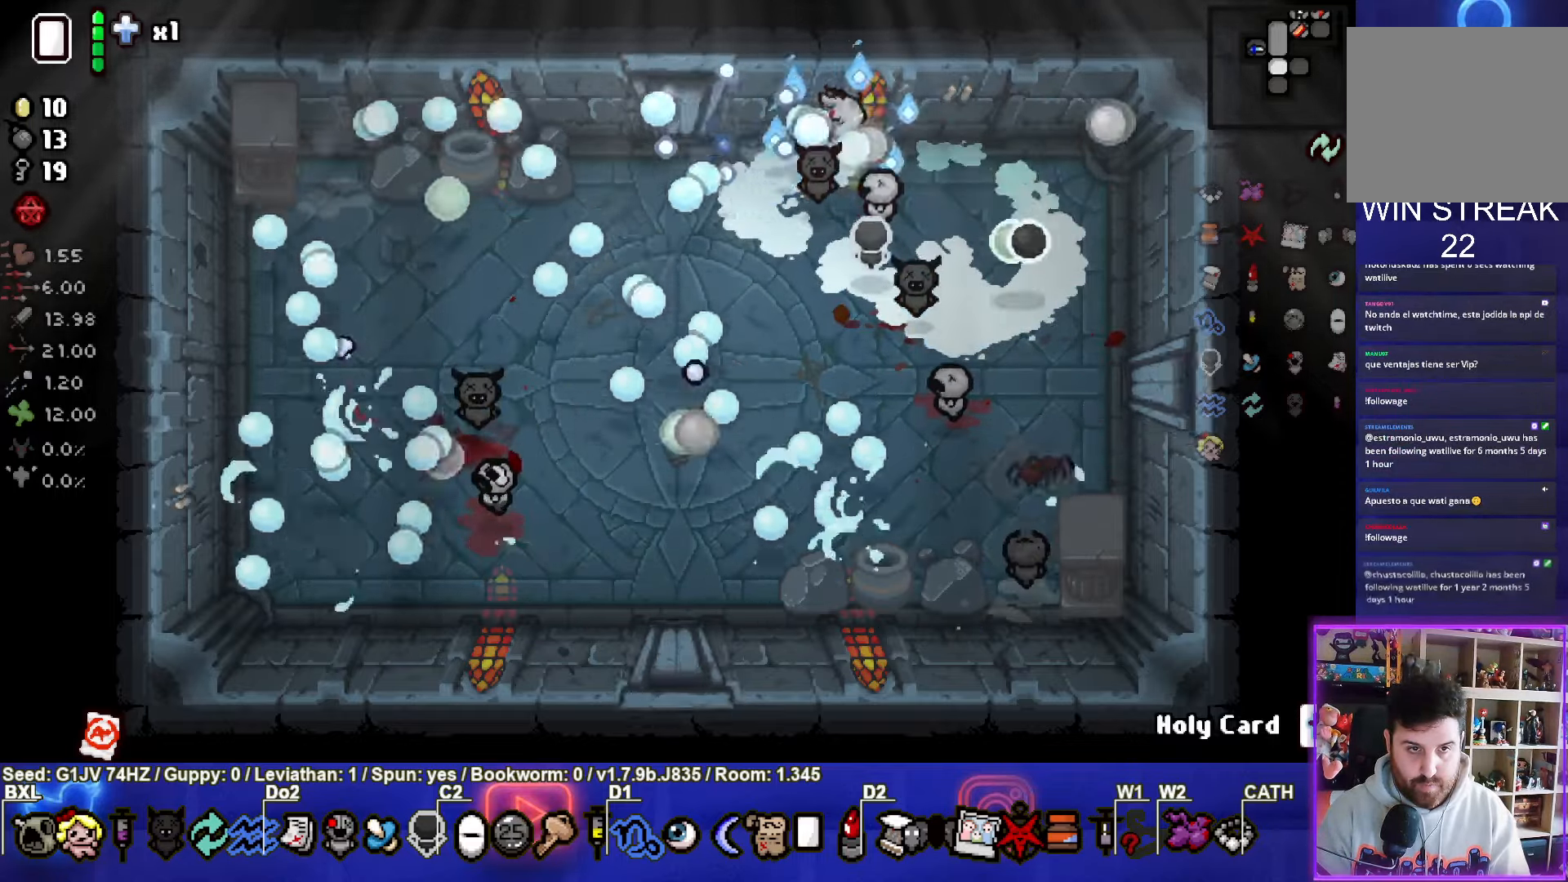
{"buttons": [], "left_stick": "down-right", "events": [[33, "SQUARE", "up"], [100, "left_stick", "down-right"]]}
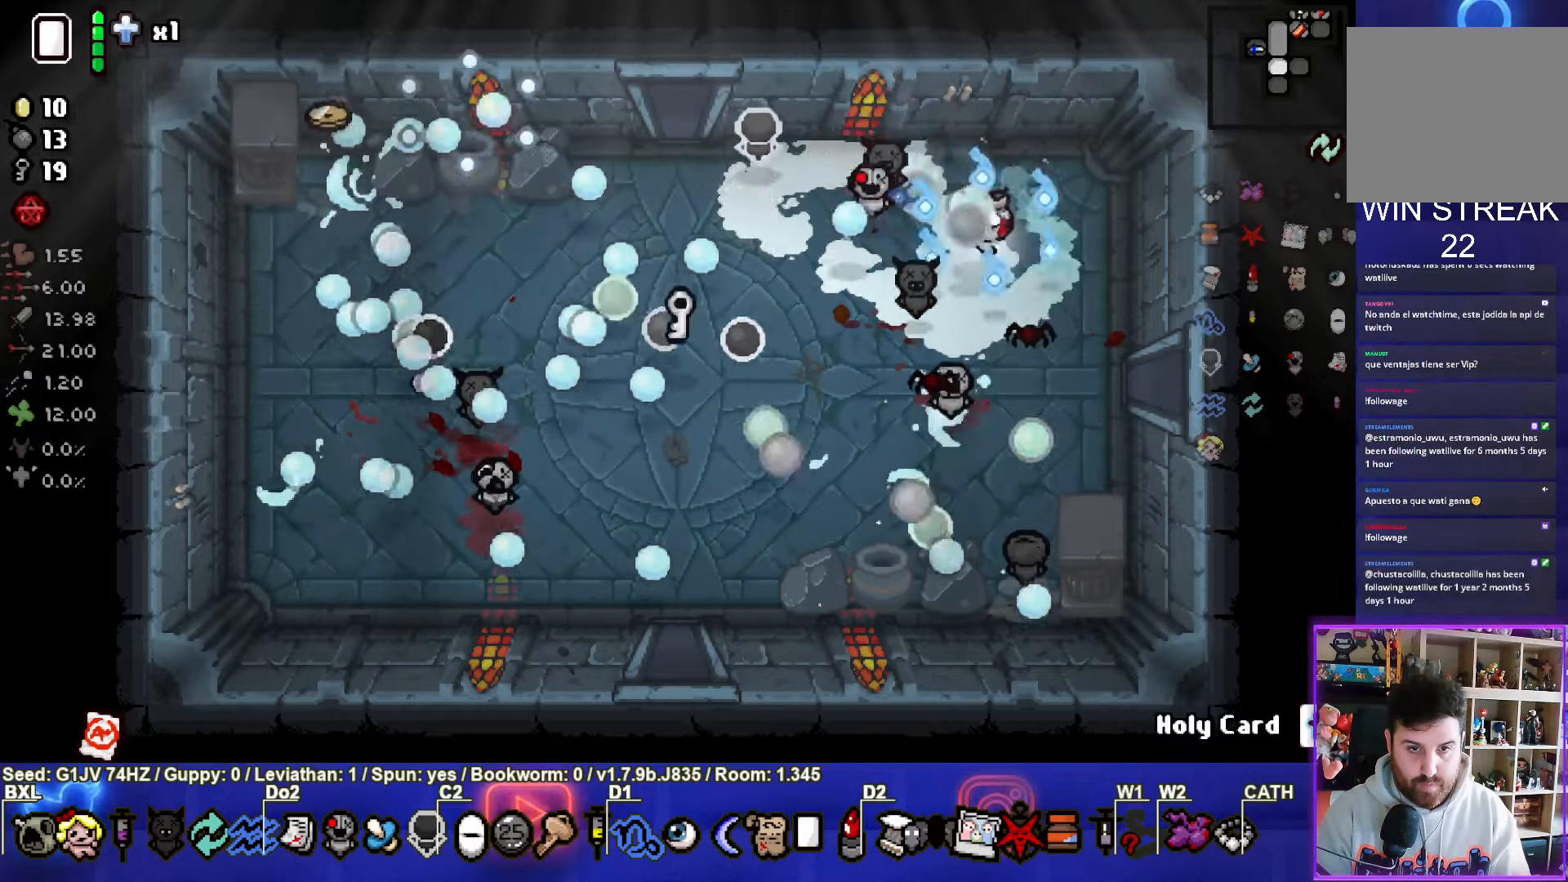
{"buttons": ["CROSS"], "left_stick": "left", "events": [[33, "left_stick", "up"], [50, "CIRCLE", "down"], [100, "CROSS", "down"], [116, "CIRCLE", "up"], [266, "left_stick", "left"]]}
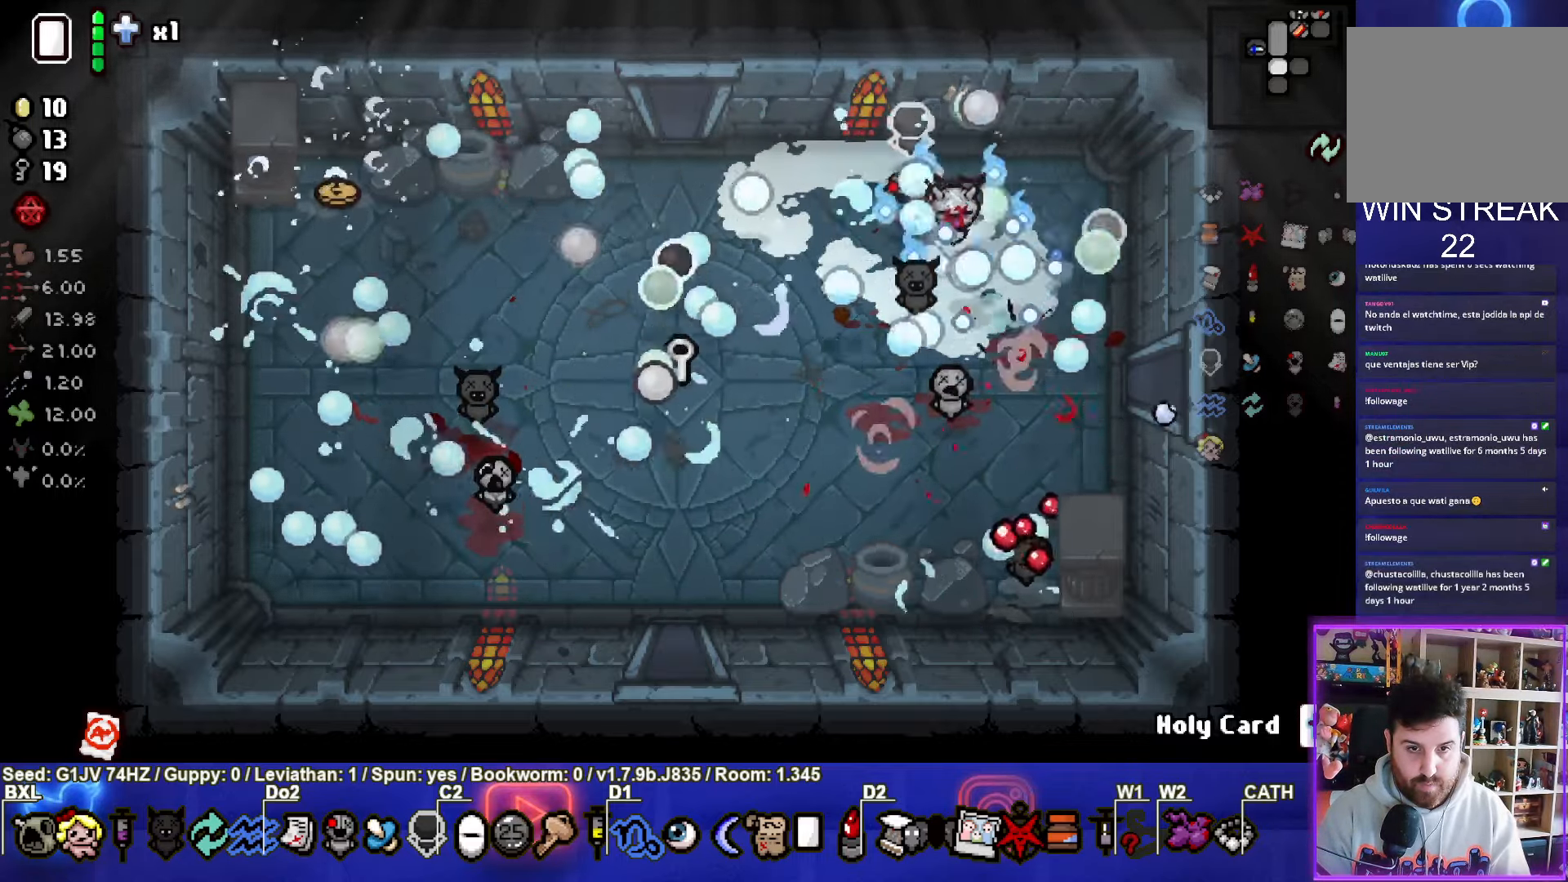
{"buttons": [], "left_stick": "right", "events": [[50, "CROSS", "up"], [200, "left_stick", "right"]]}
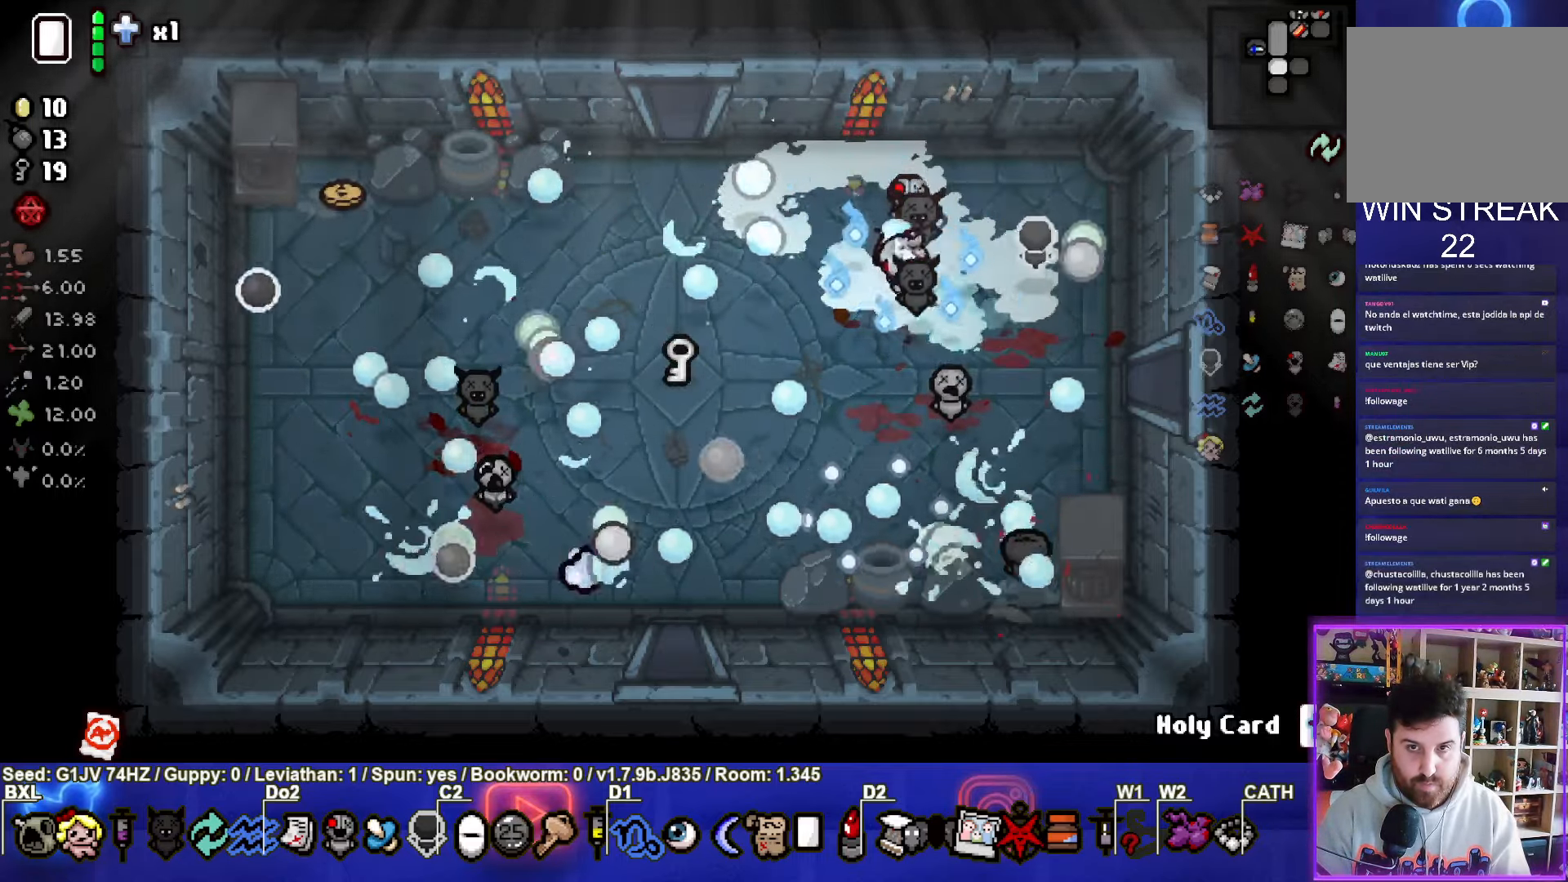
{"buttons": [], "left_stick": "left", "events": [[150, "left_stick", "down-left"], [500, "left_stick", "left"]]}
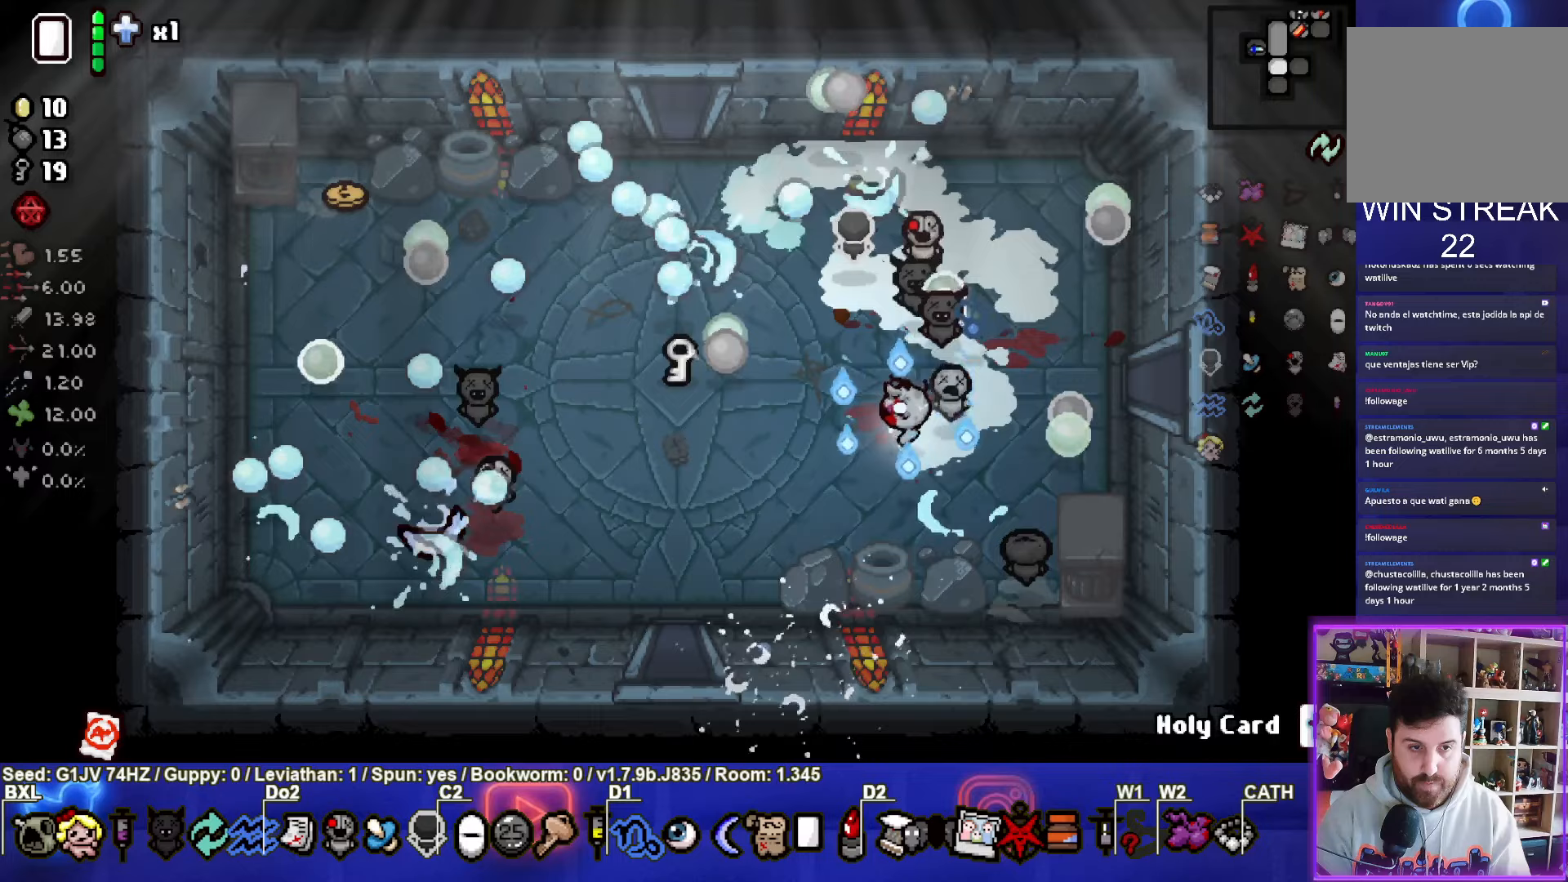
{"buttons": [], "left_stick": "down", "events": [[417, "left_stick", "down"]]}
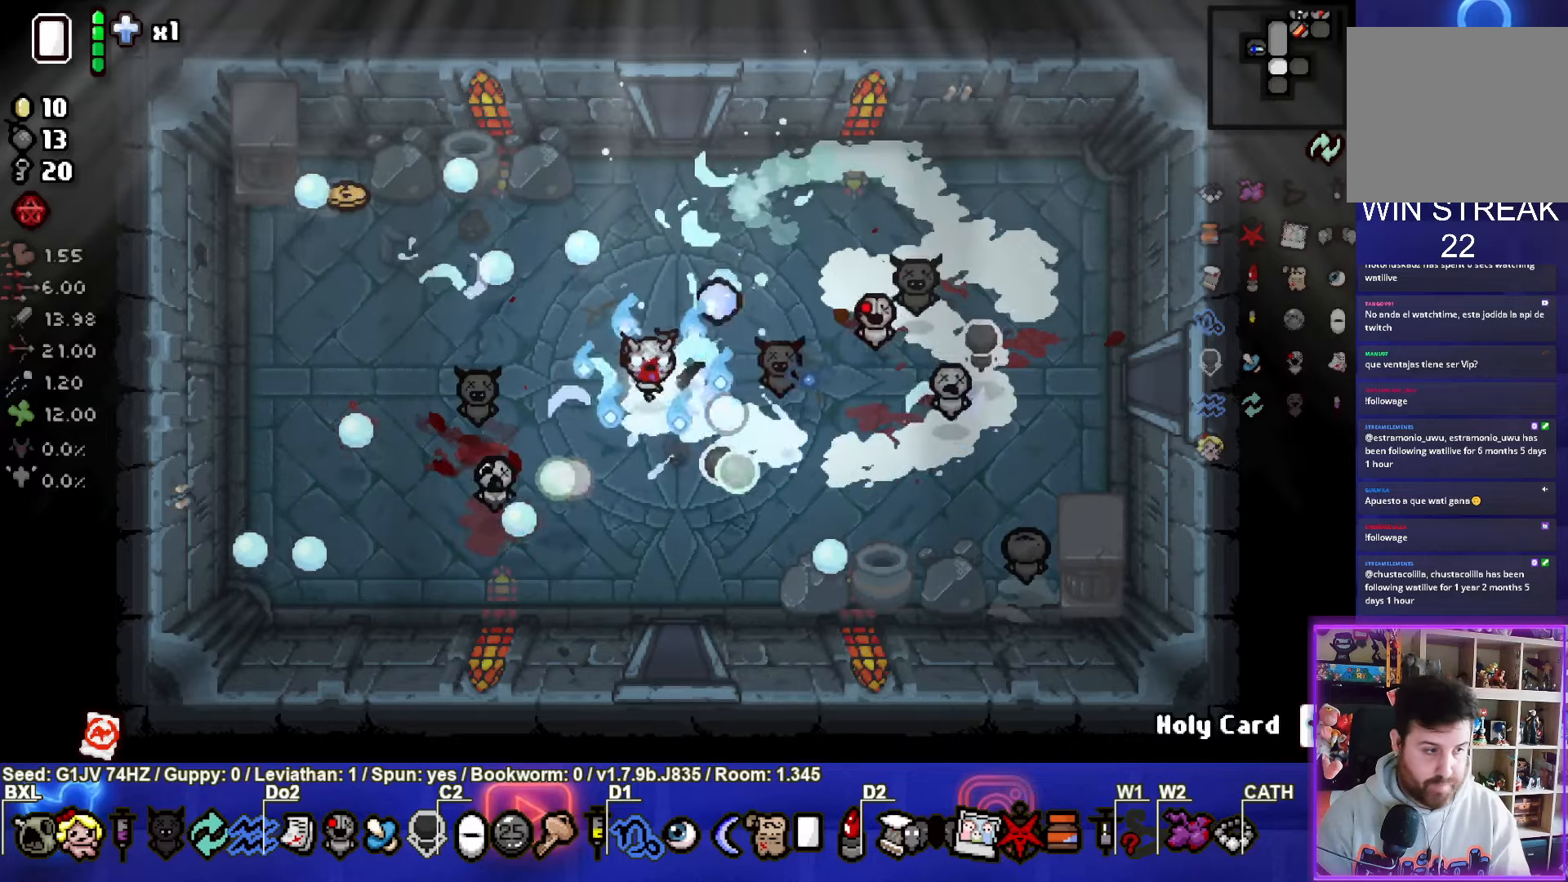
{"buttons": [], "left_stick": "down", "events": []}
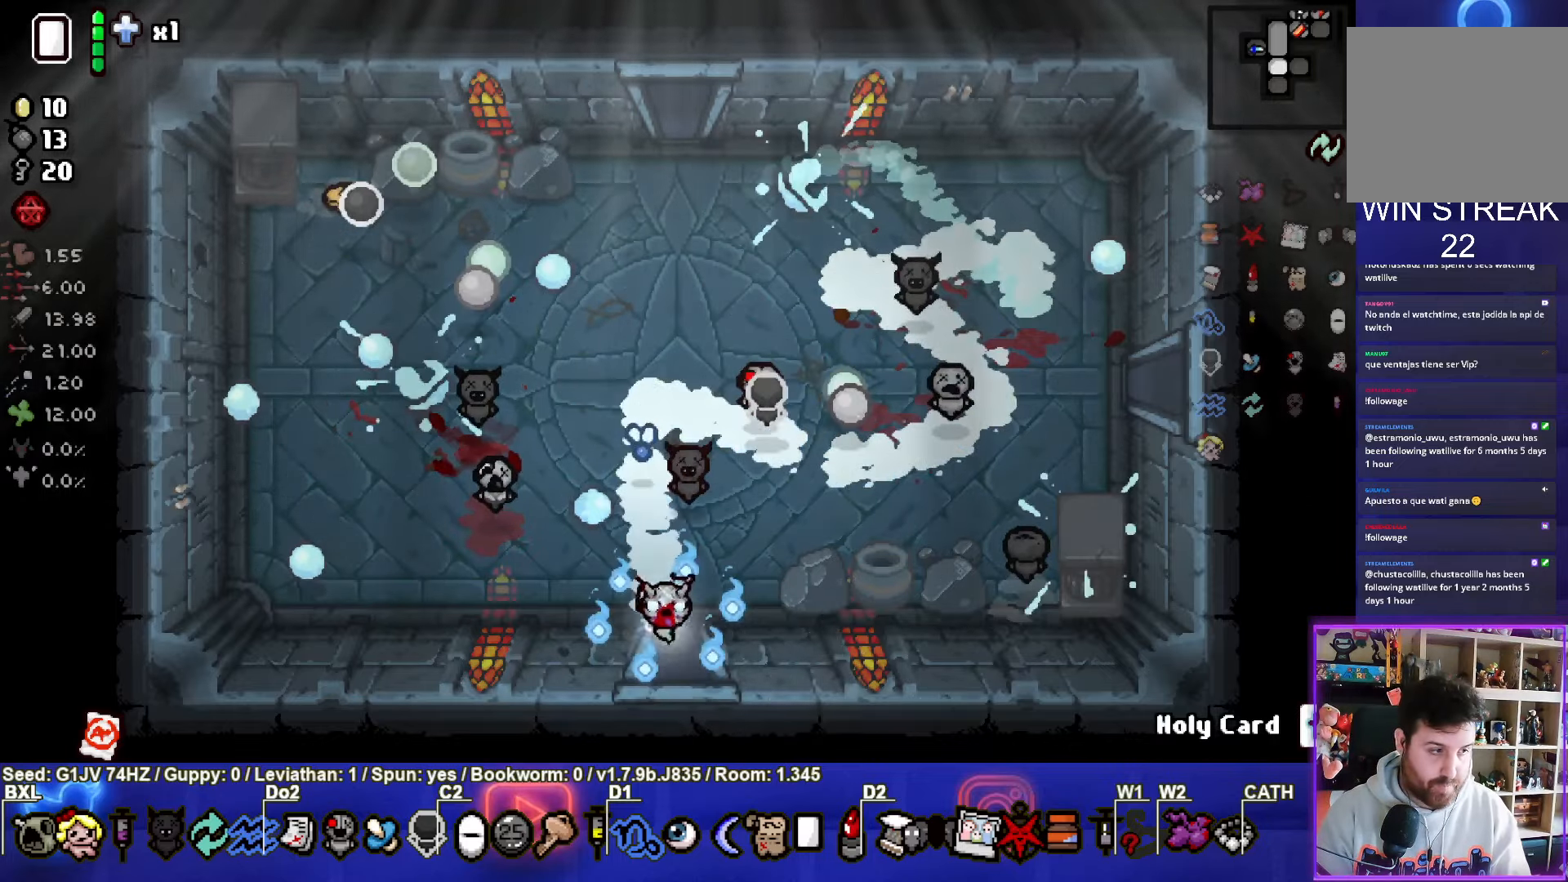
{"buttons": ["CROSS"], "left_stick": "center", "events": [[150, "CROSS", "down"], [233, "left_stick", "center"]]}
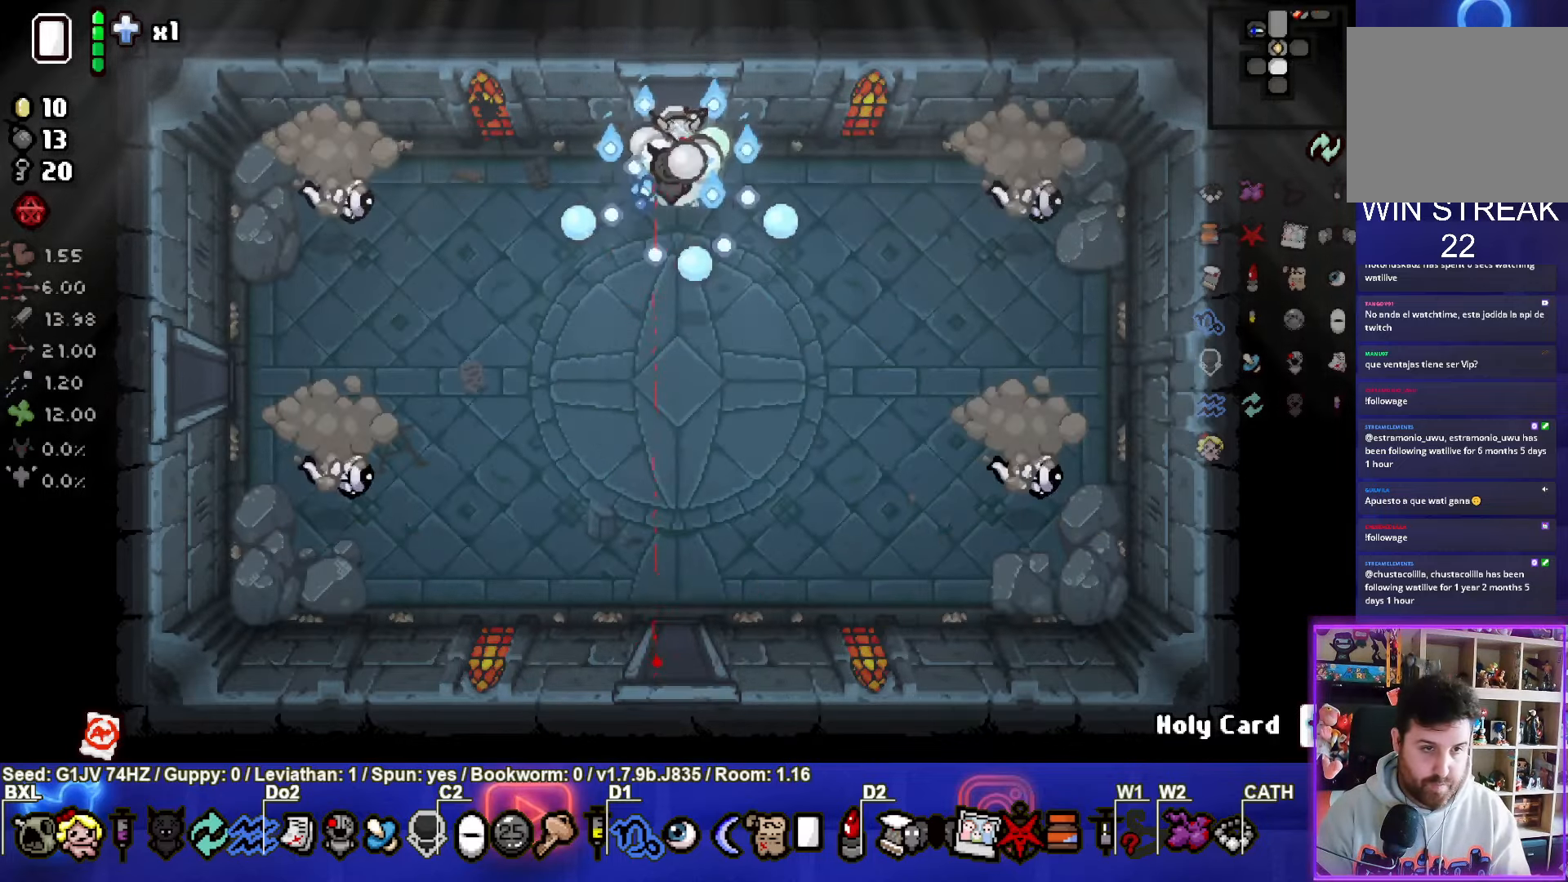
{"buttons": ["SQUARE"], "left_stick": "center", "events": [[100, "left_stick", "down-left"], [300, "SQUARE", "down"], [383, "CROSS", "up"], [450, "left_stick", "center"]]}
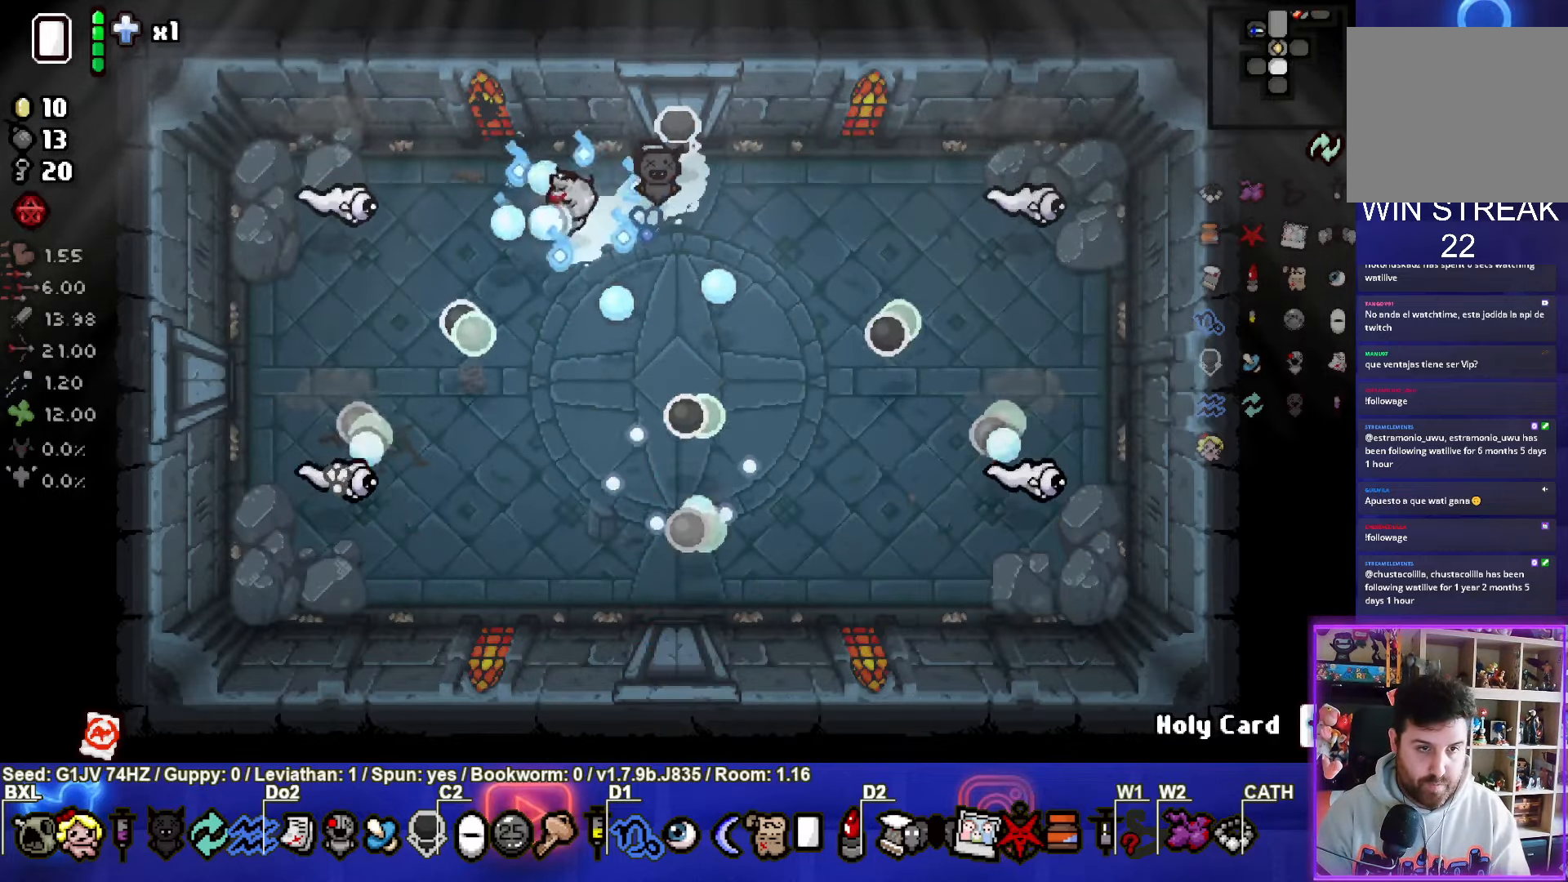
{"buttons": ["TRIANGLE"], "left_stick": "down", "events": [[17, "left_stick", "right"], [200, "left_stick", "center"], [250, "left_stick", "down"], [417, "SQUARE", "up"], [467, "TRIANGLE", "down"]]}
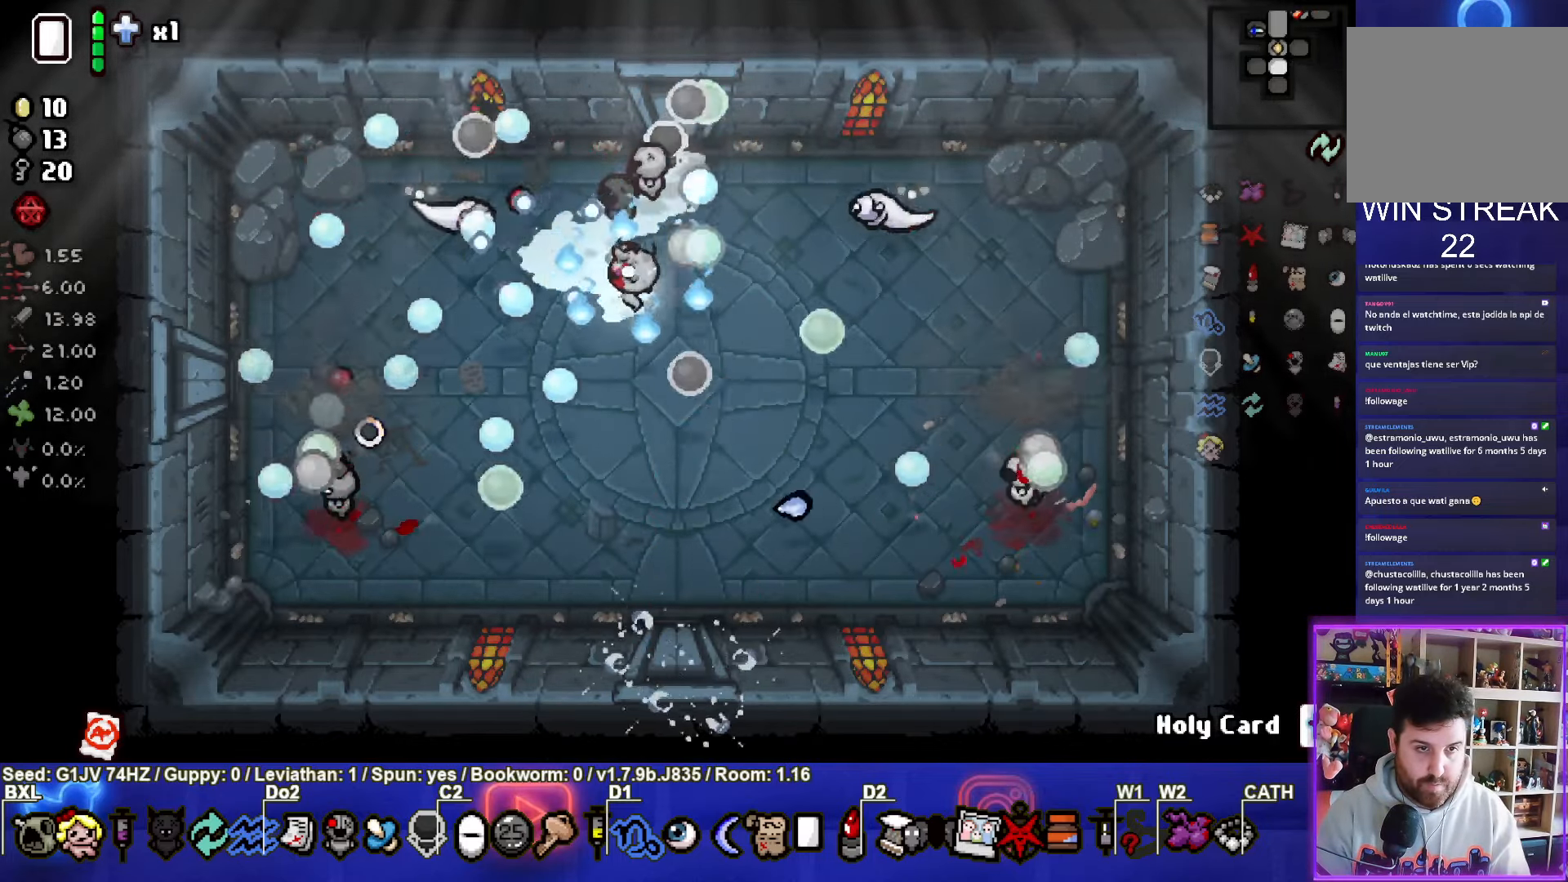
{"buttons": ["TRIANGLE"], "left_stick": "center", "events": [[400, "left_stick", "center"]]}
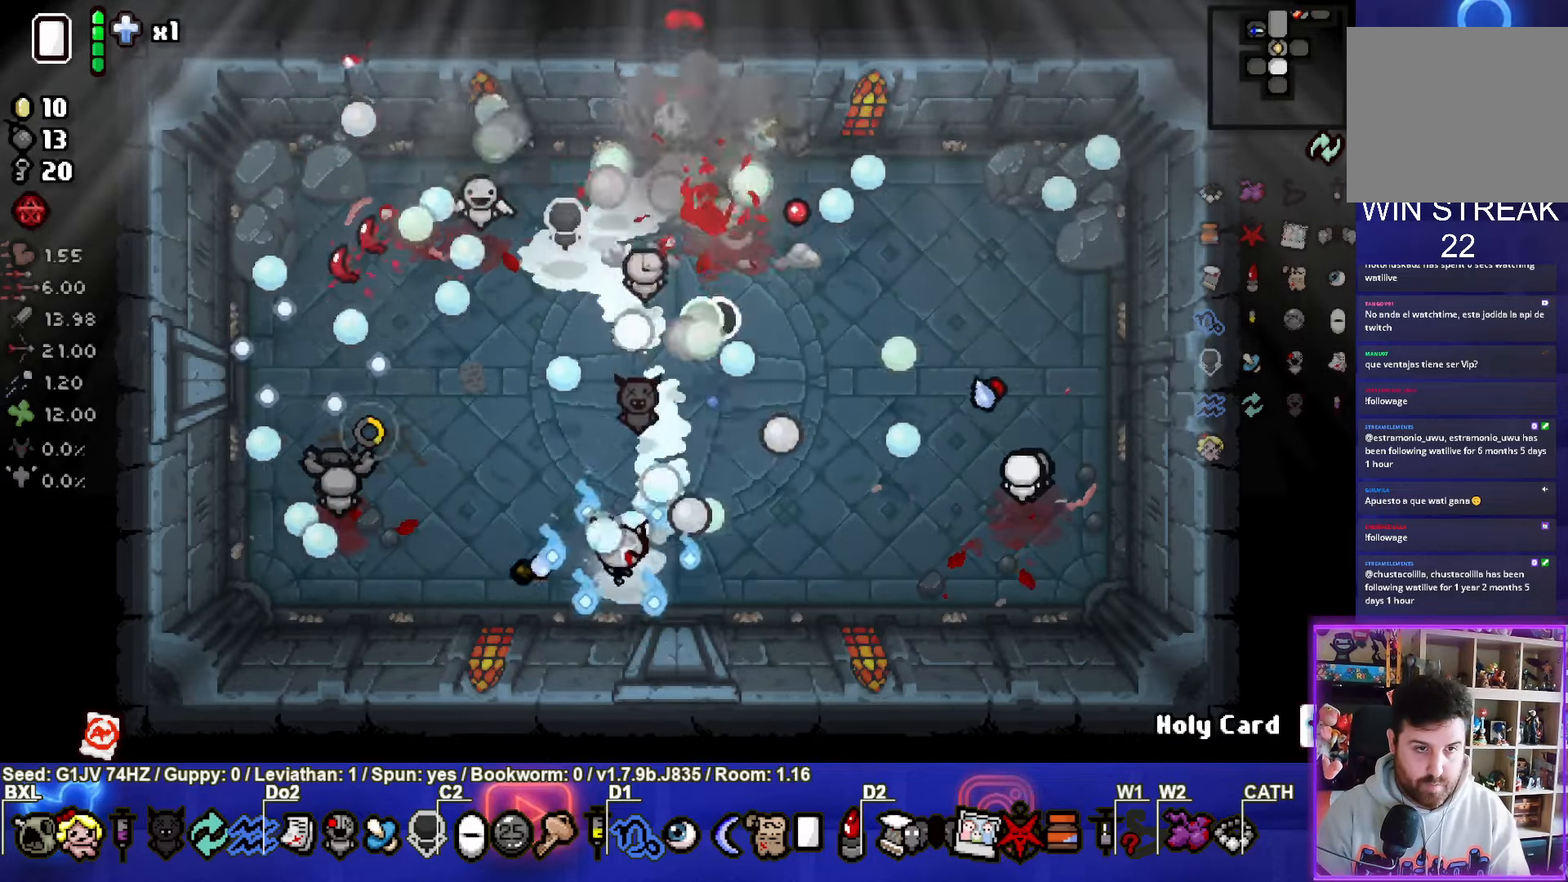
{"buttons": [], "left_stick": "down-right", "events": [[17, "TRIANGLE", "up"], [100, "left_stick", "down-right"]]}
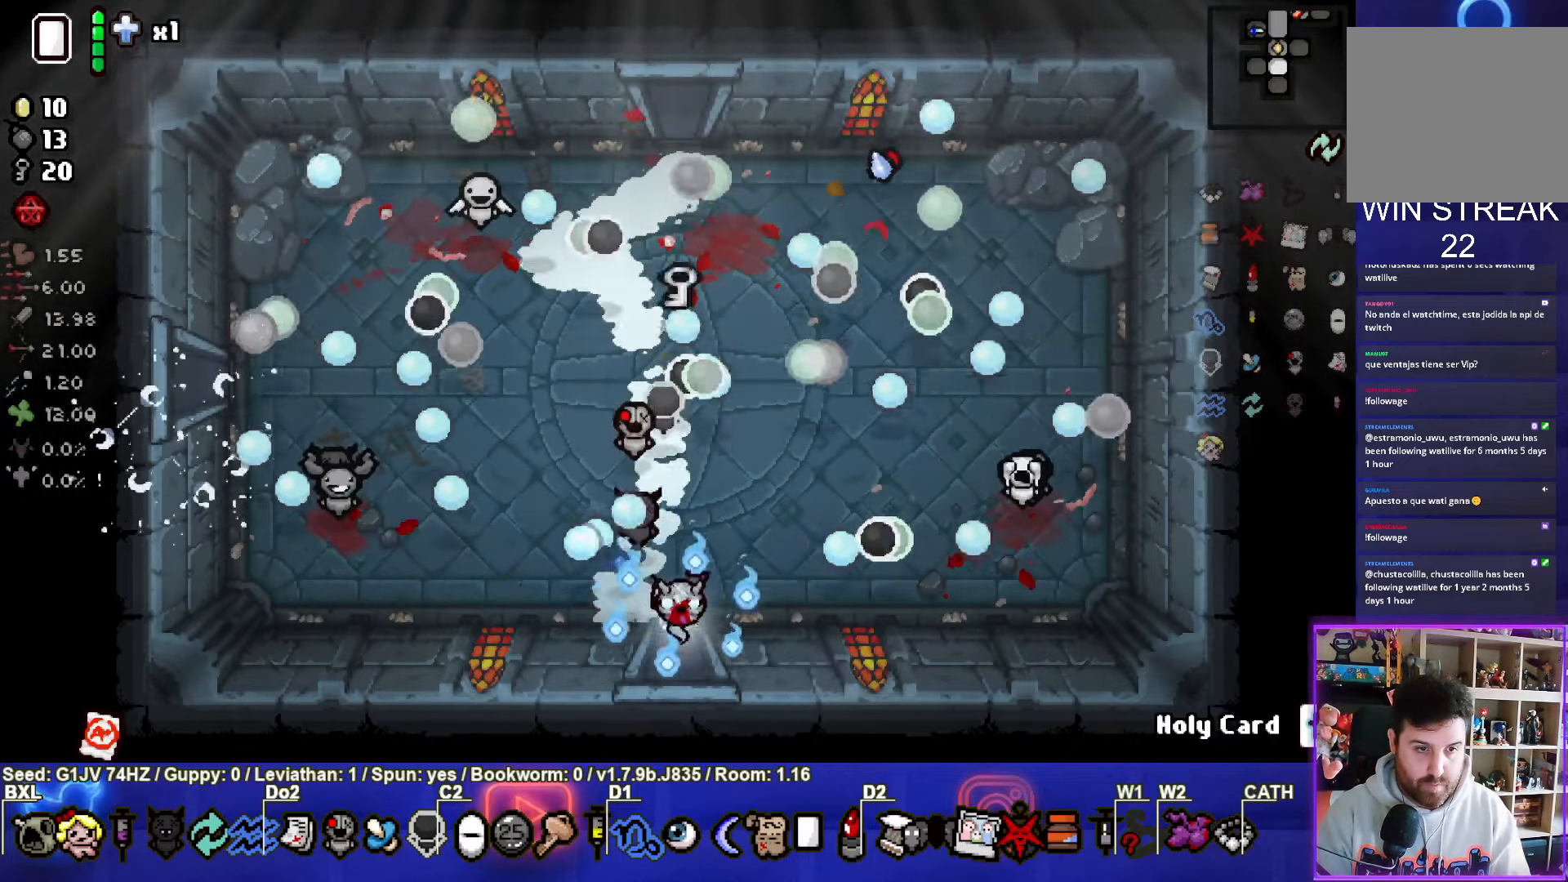
{"buttons": ["CROSS"], "left_stick": "center", "events": [[67, "CROSS", "down"], [117, "left_stick", "center"]]}
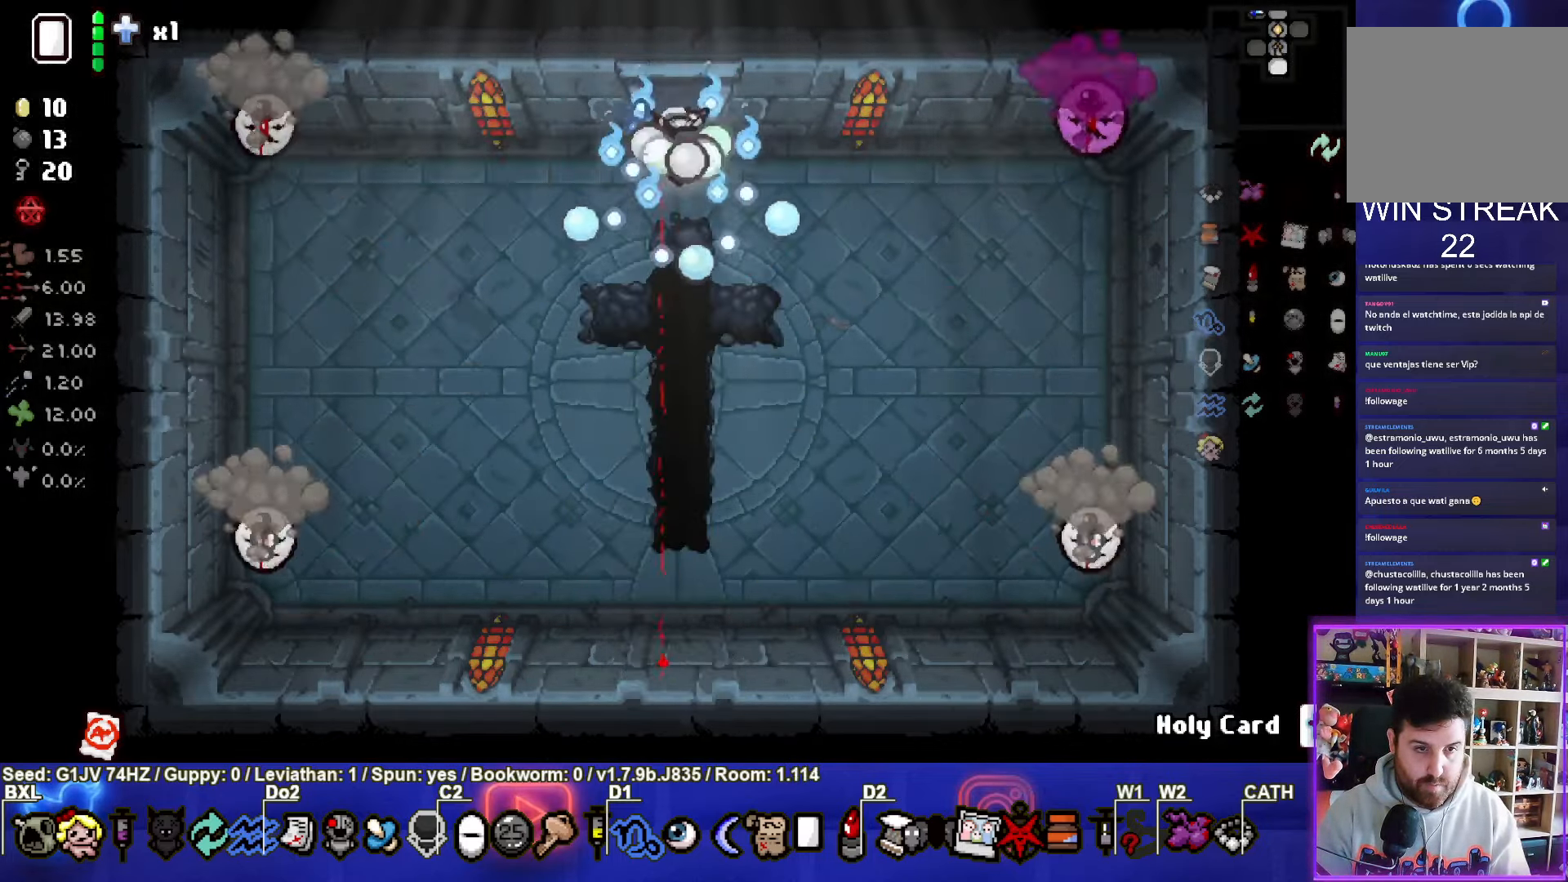
{"buttons": ["SQUARE"], "left_stick": "right", "events": [[167, "left_stick", "down-left"], [200, "SQUARE", "down"], [284, "CROSS", "up"], [467, "left_stick", "right"]]}
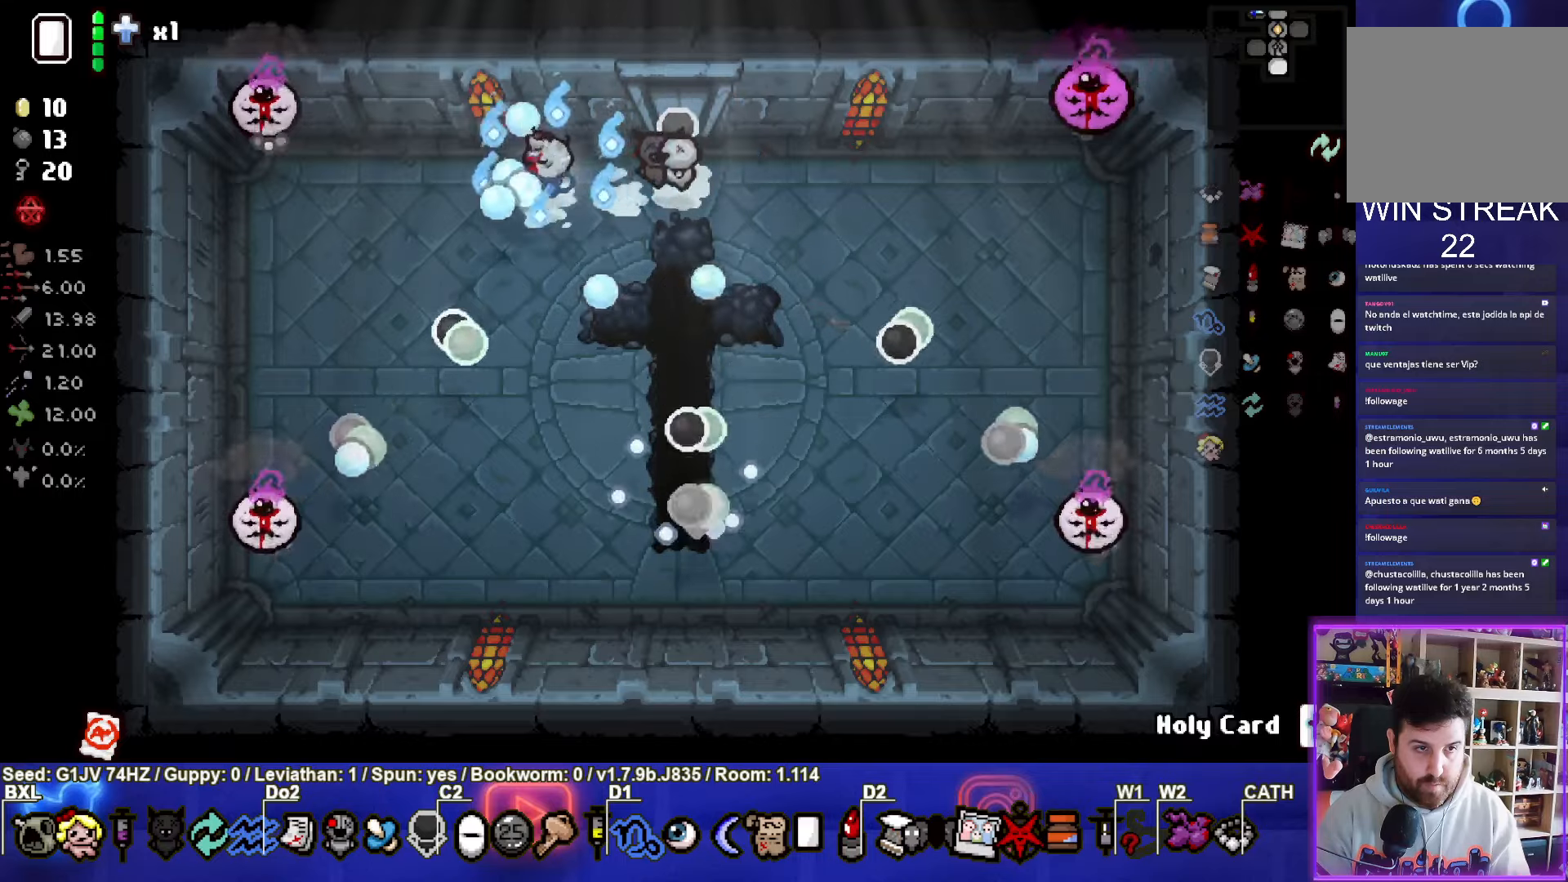
{"buttons": ["CIRCLE"], "left_stick": "down-right", "events": [[417, "SQUARE", "up"], [484, "left_stick", "down-right"], [500, "CIRCLE", "down"]]}
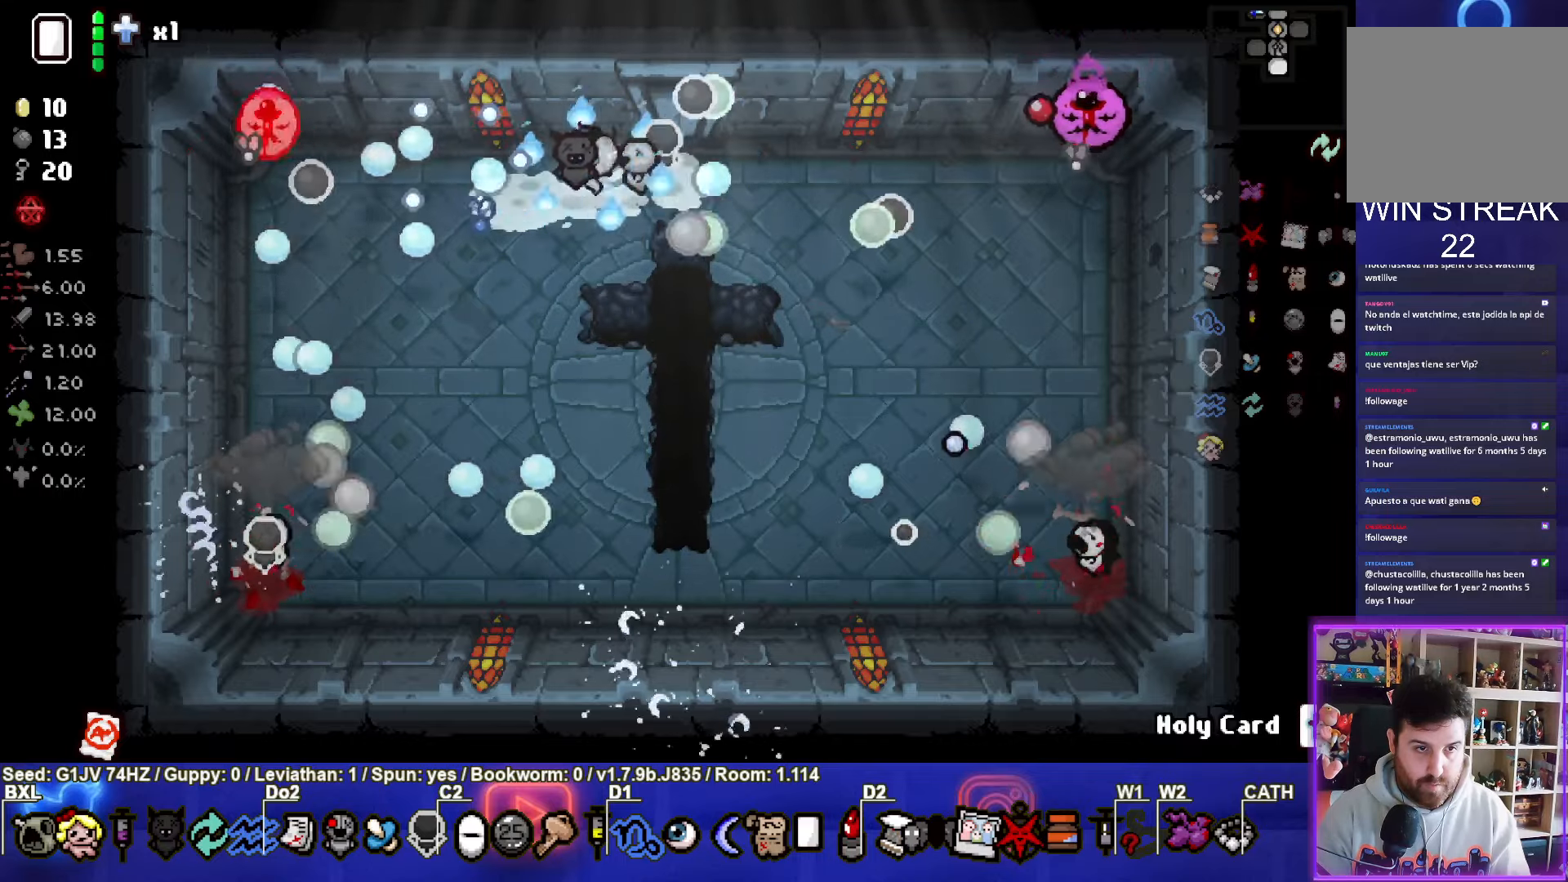
{"buttons": ["TRIANGLE"], "left_stick": "down", "events": [[250, "left_stick", "center"], [317, "TRIANGLE", "down"], [350, "left_stick", "down"], [367, "CIRCLE", "up"]]}
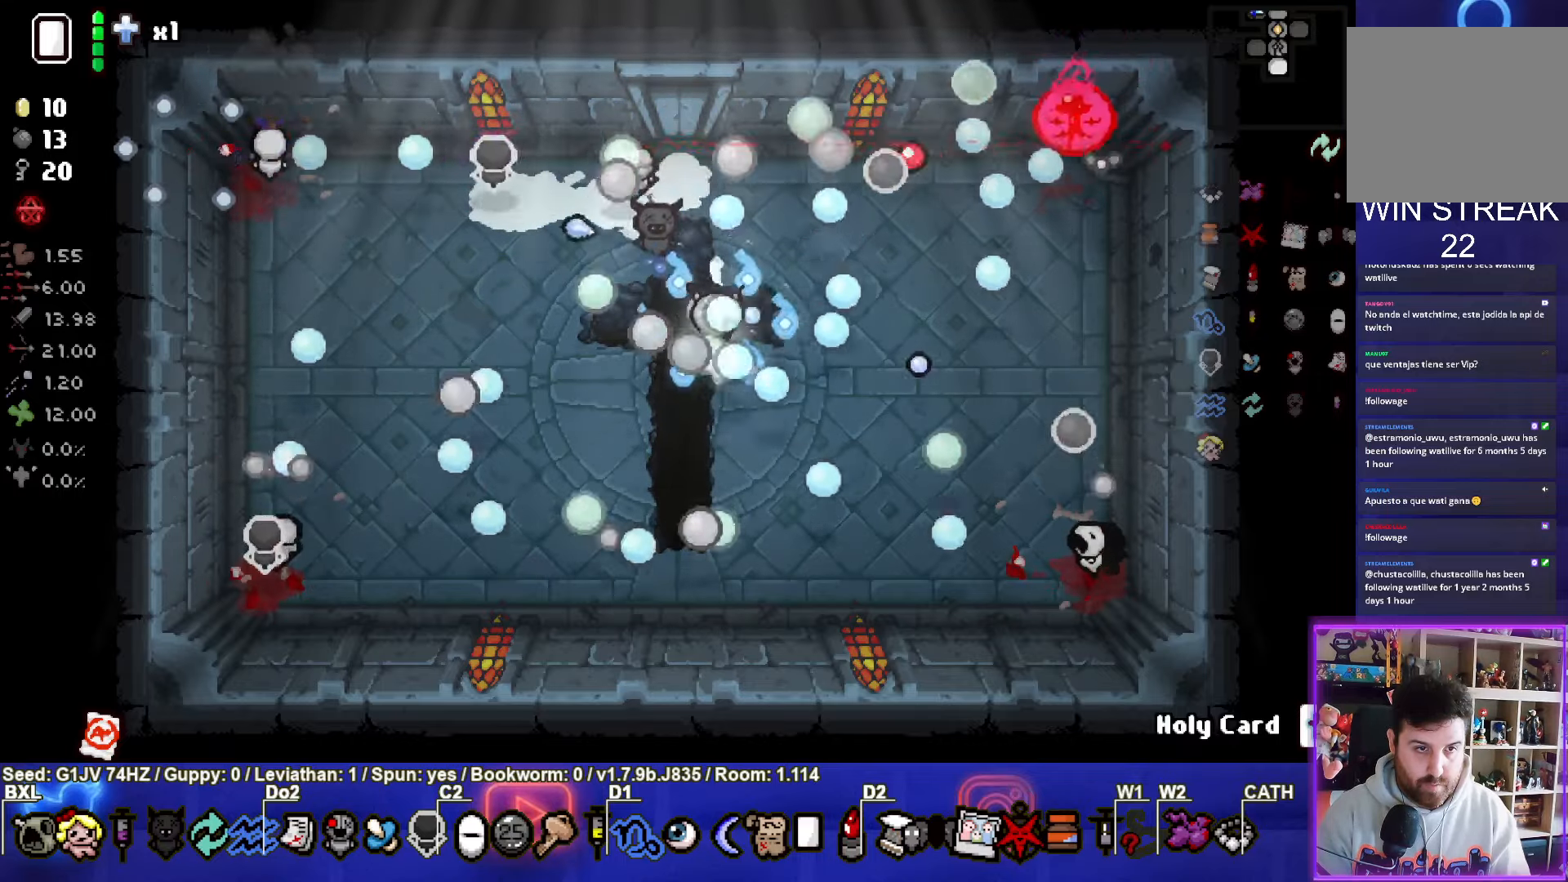
{"buttons": [], "left_stick": "down-right", "events": [[117, "TRIANGLE", "up"], [134, "left_stick", "down-right"], [200, "TRIANGLE", "down"], [434, "TRIANGLE", "up"]]}
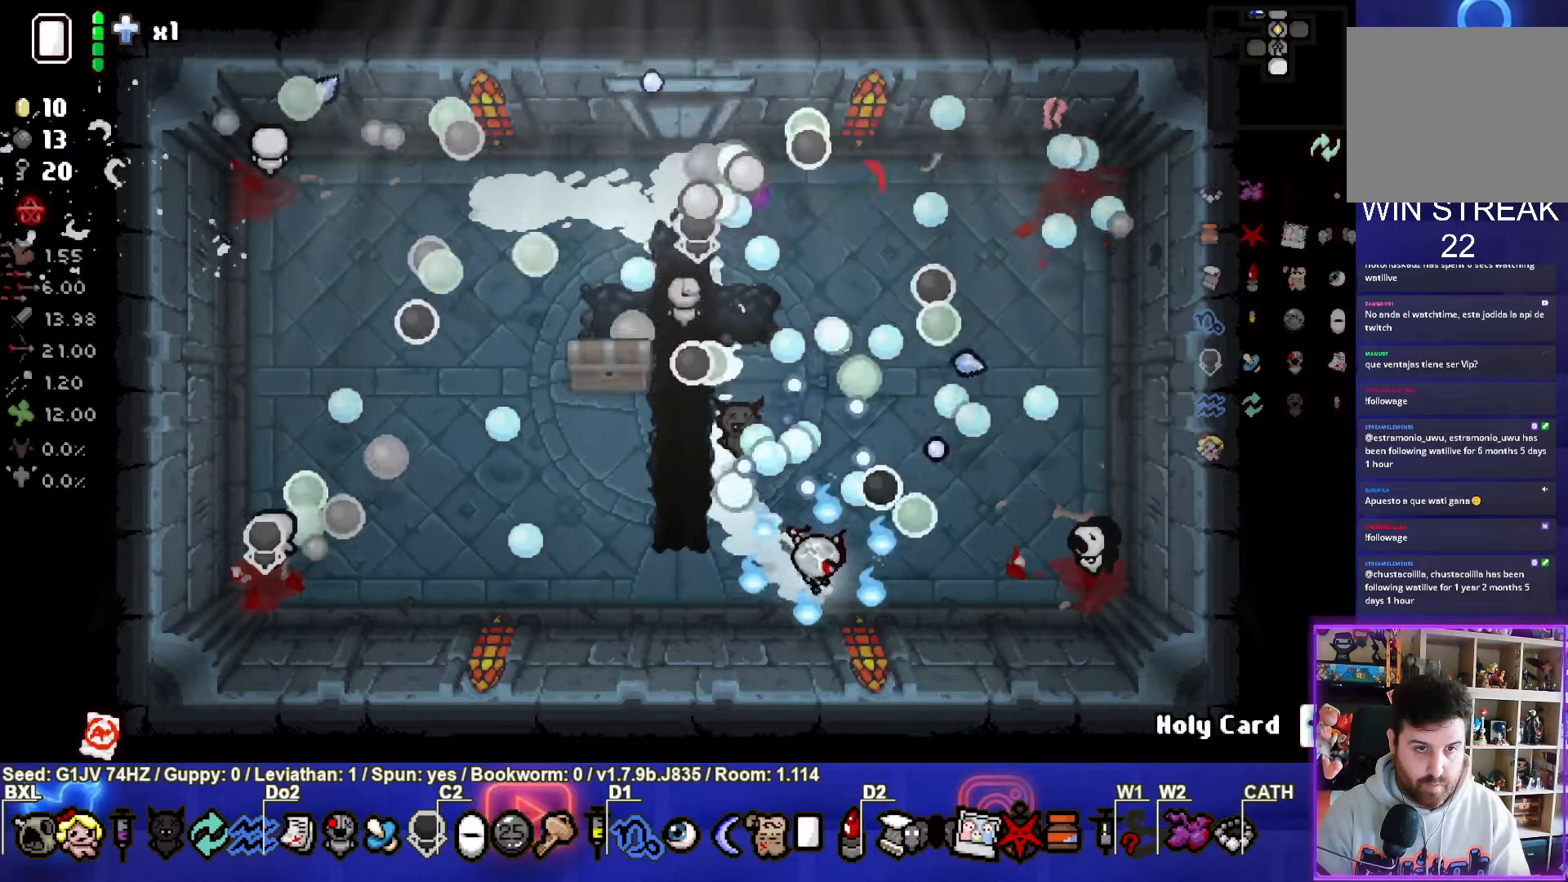
{"buttons": [], "left_stick": "up-left", "events": [[67, "left_stick", "left"], [317, "left_stick", "up-left"]]}
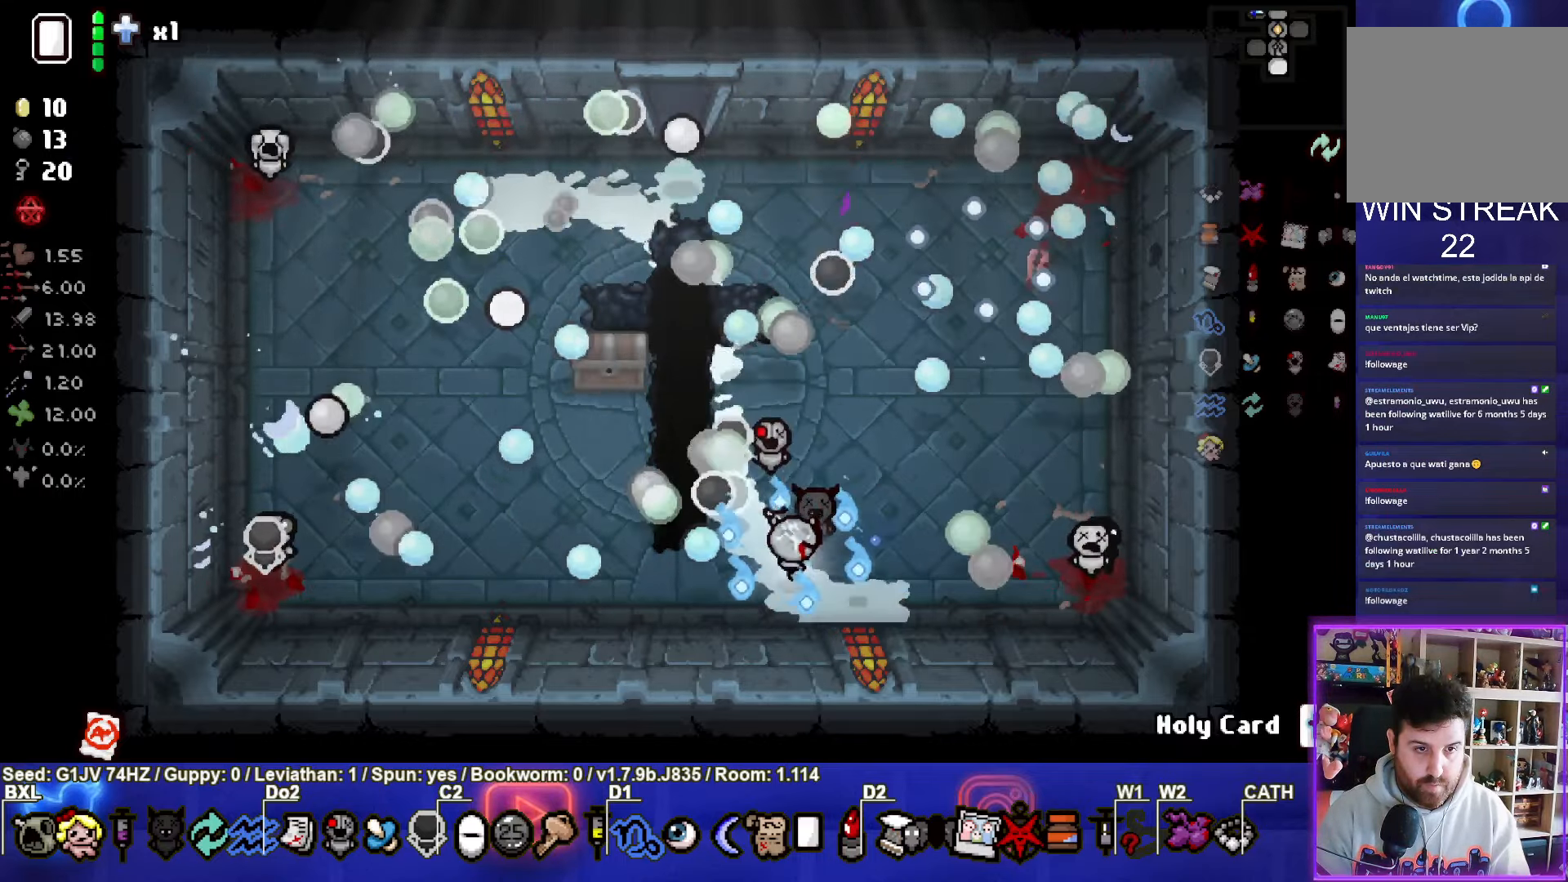
{"buttons": [], "left_stick": "up", "events": [[17, "left_stick", "up"]]}
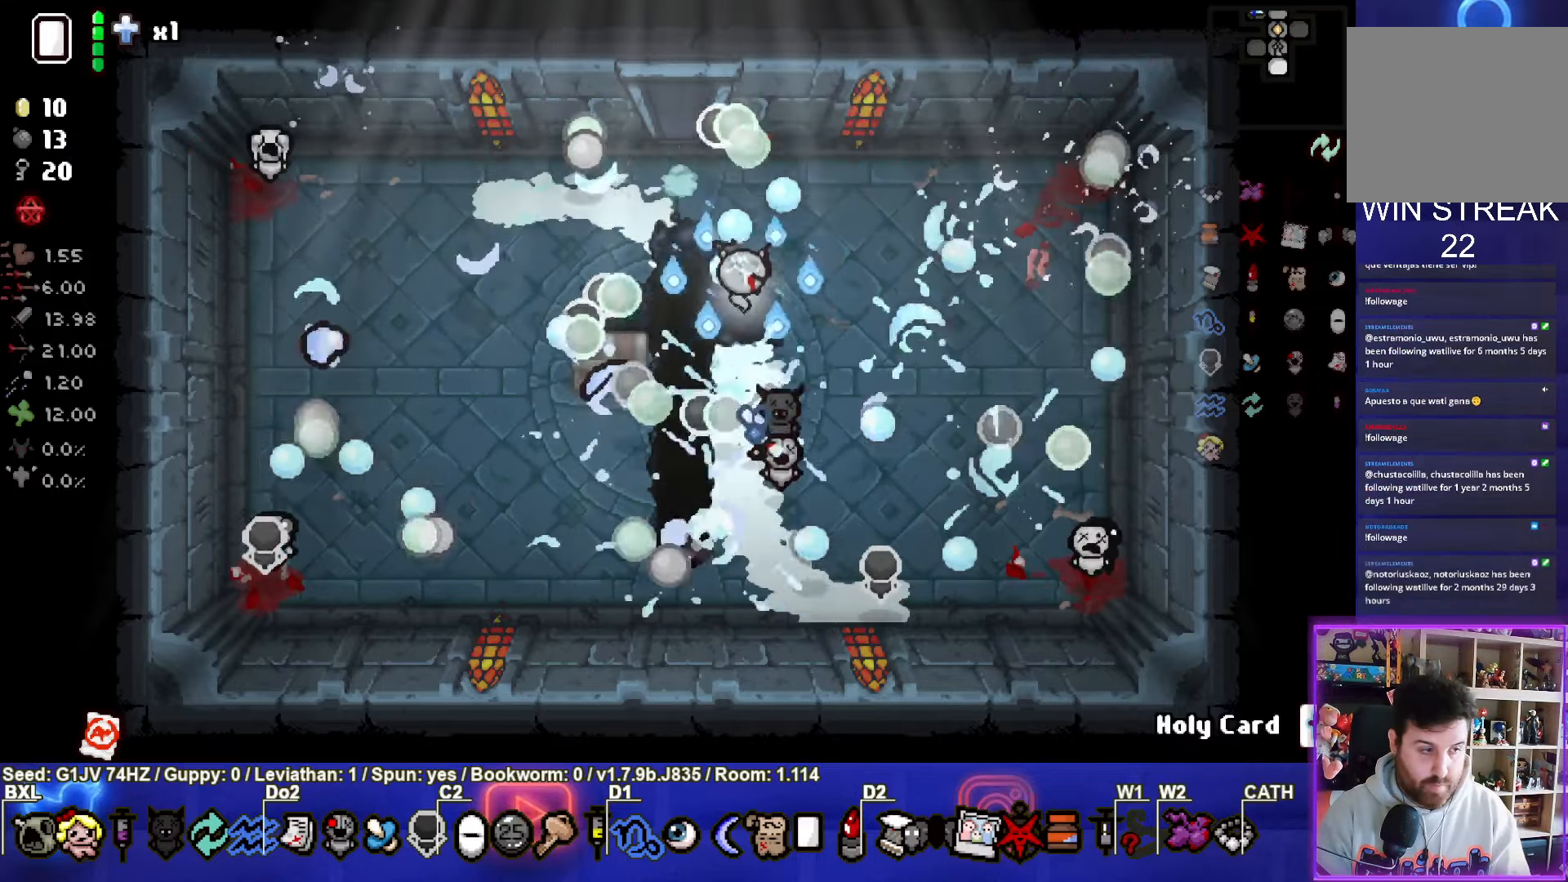
{"buttons": [], "left_stick": "up", "events": []}
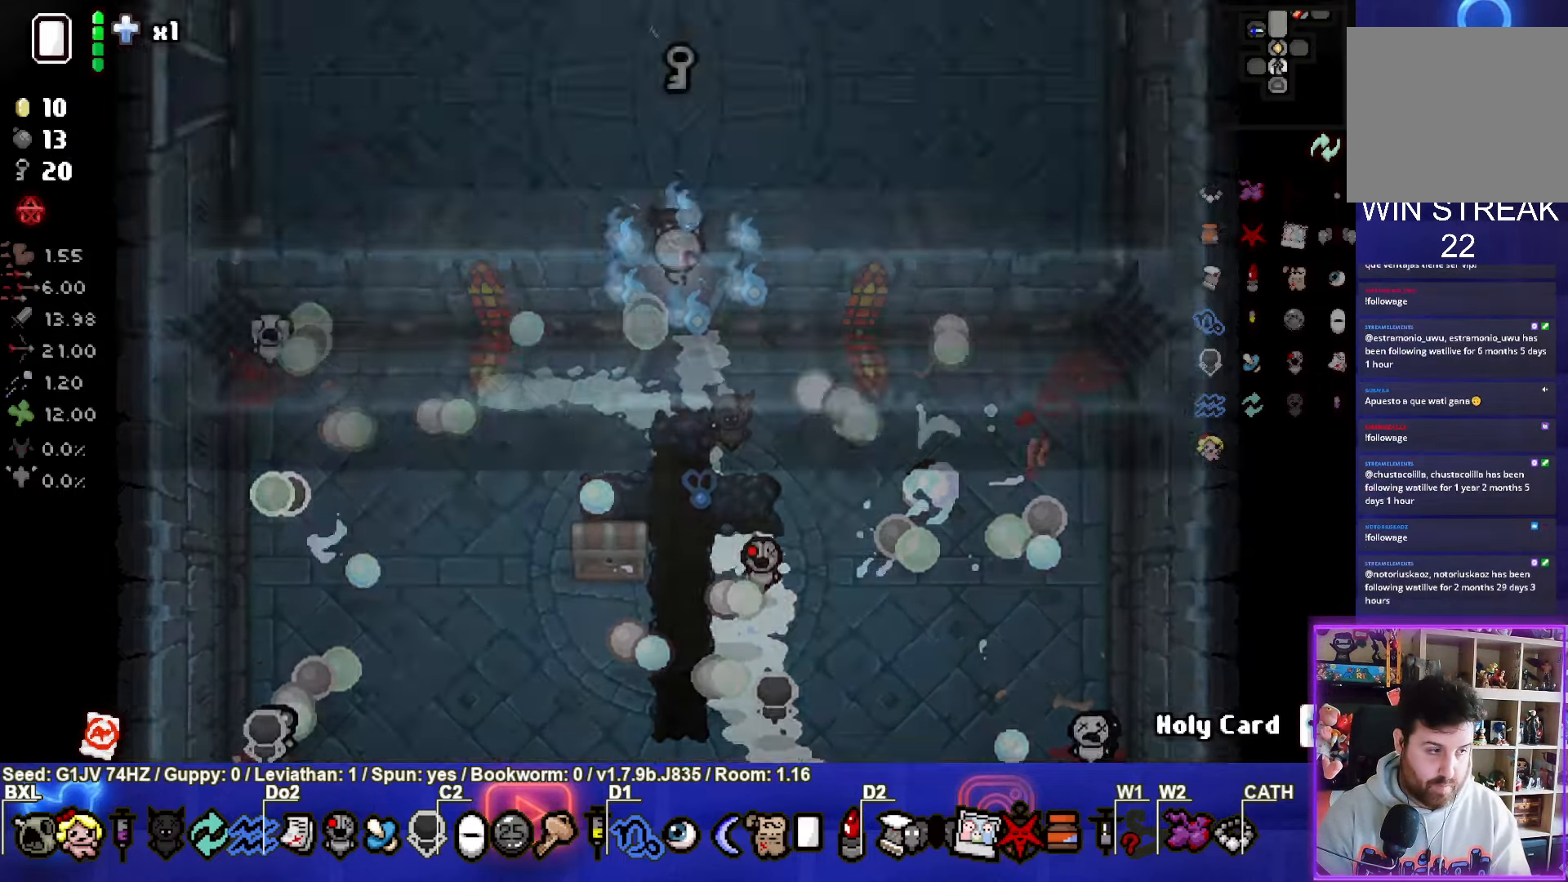
{"buttons": [], "left_stick": "up-left", "events": [[34, "left_stick", "center"], [417, "left_stick", "up-left"]]}
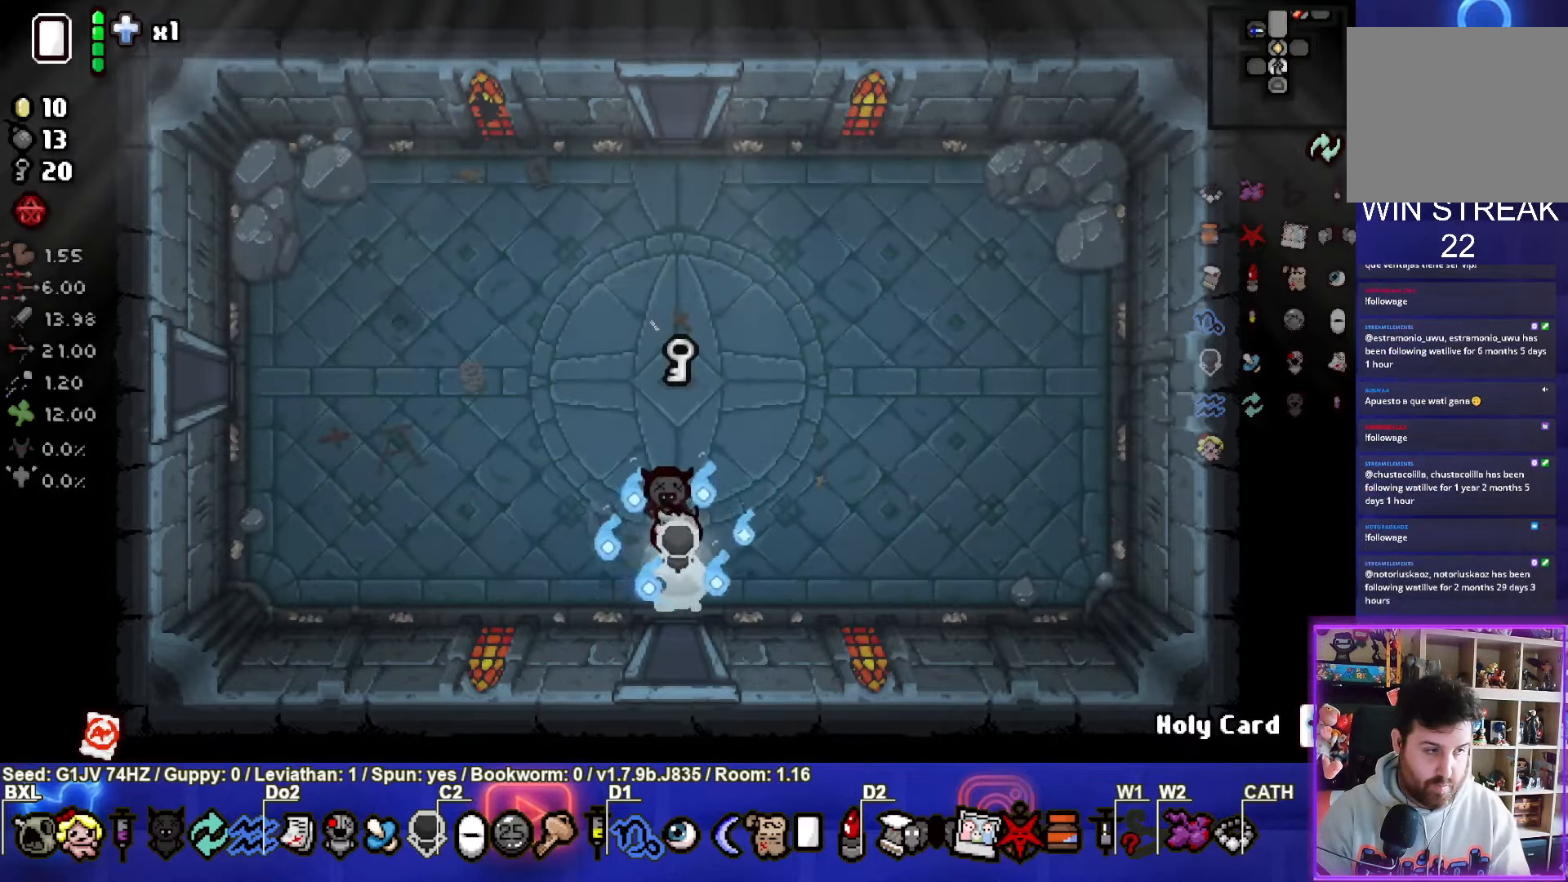
{"buttons": [], "left_stick": "up-left", "events": []}
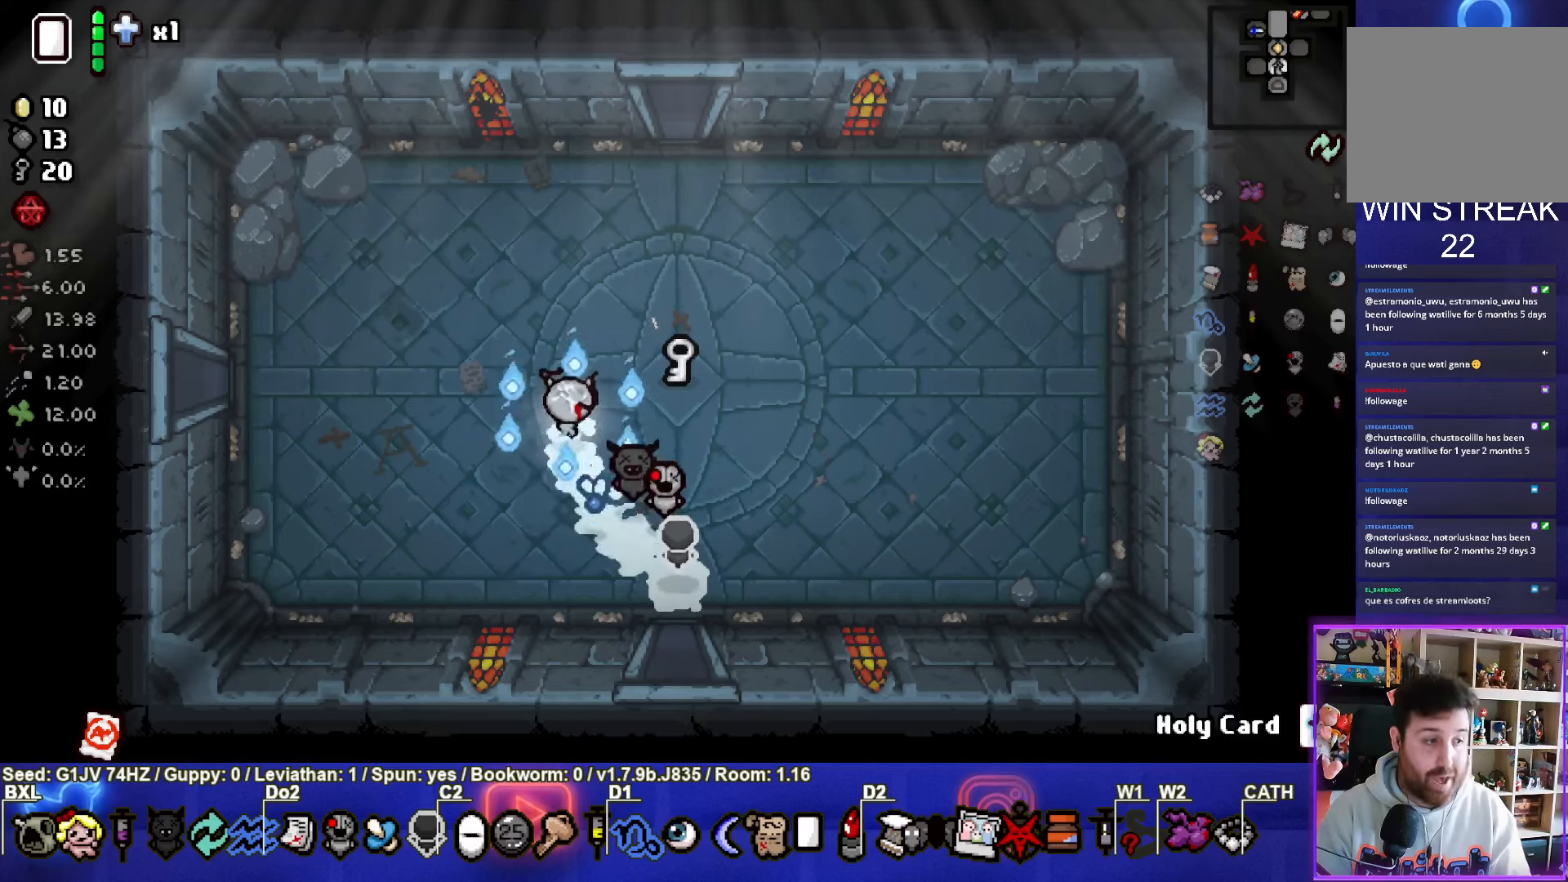
{"buttons": [], "left_stick": "up-left", "events": []}
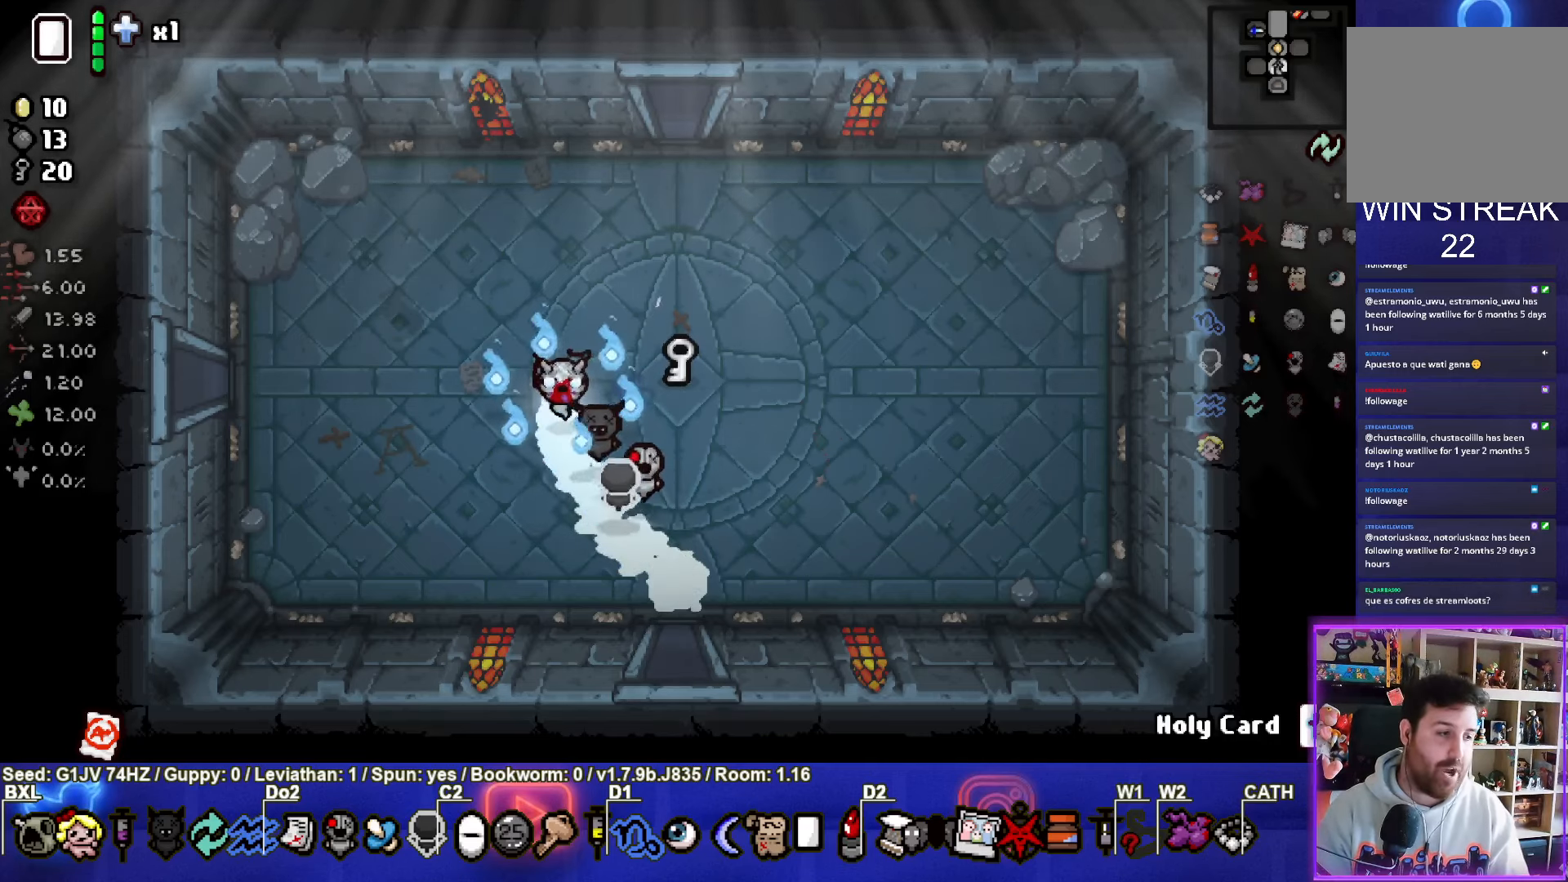
{"buttons": [], "left_stick": "up-left", "events": []}
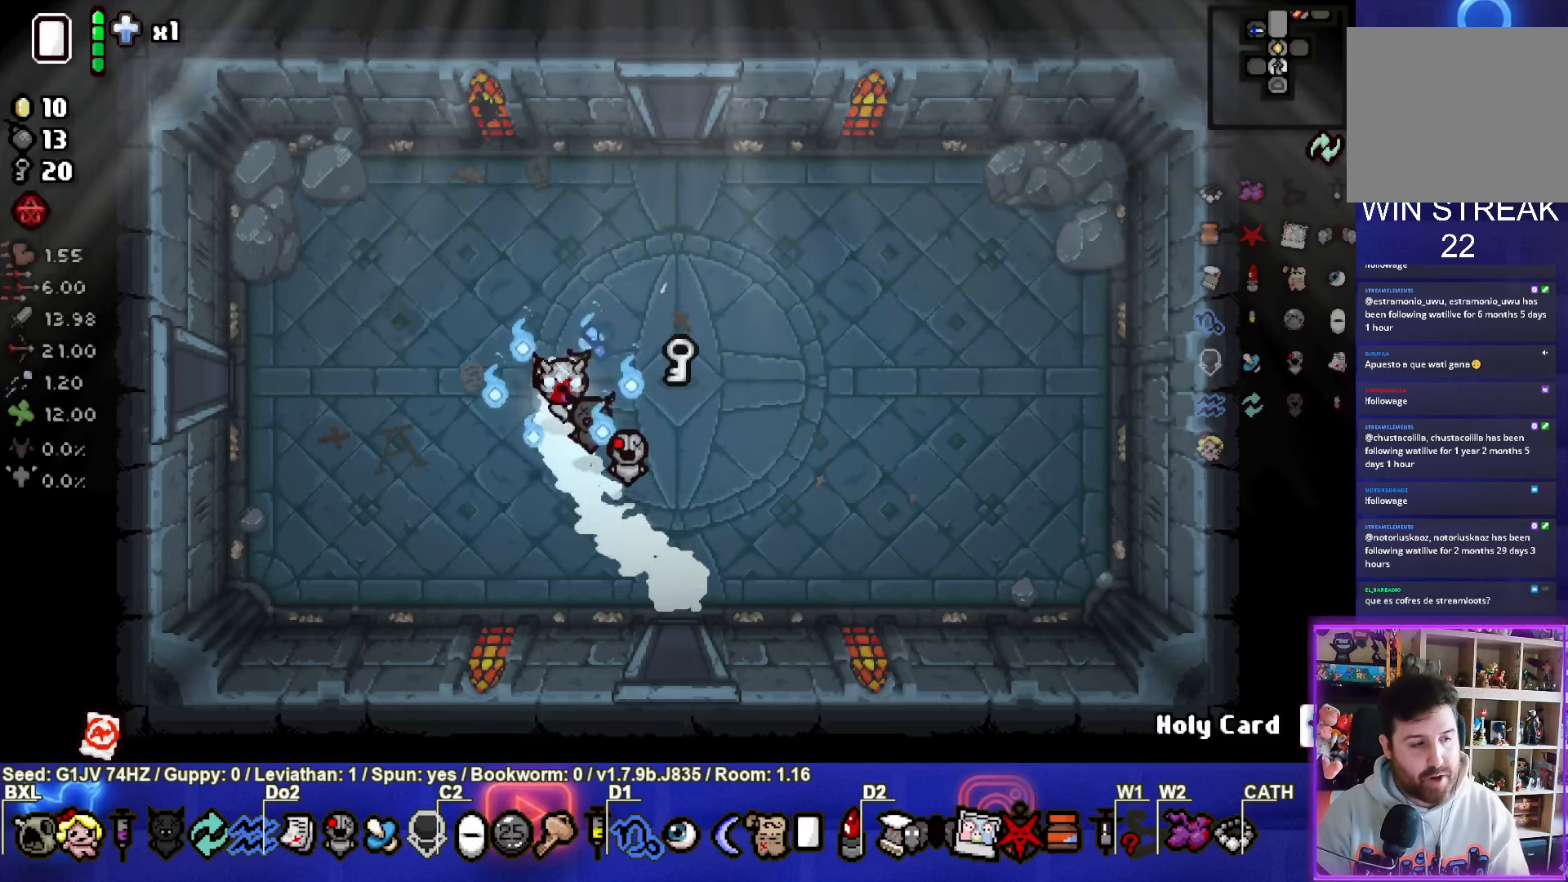
{"buttons": [], "left_stick": "up-left", "events": []}
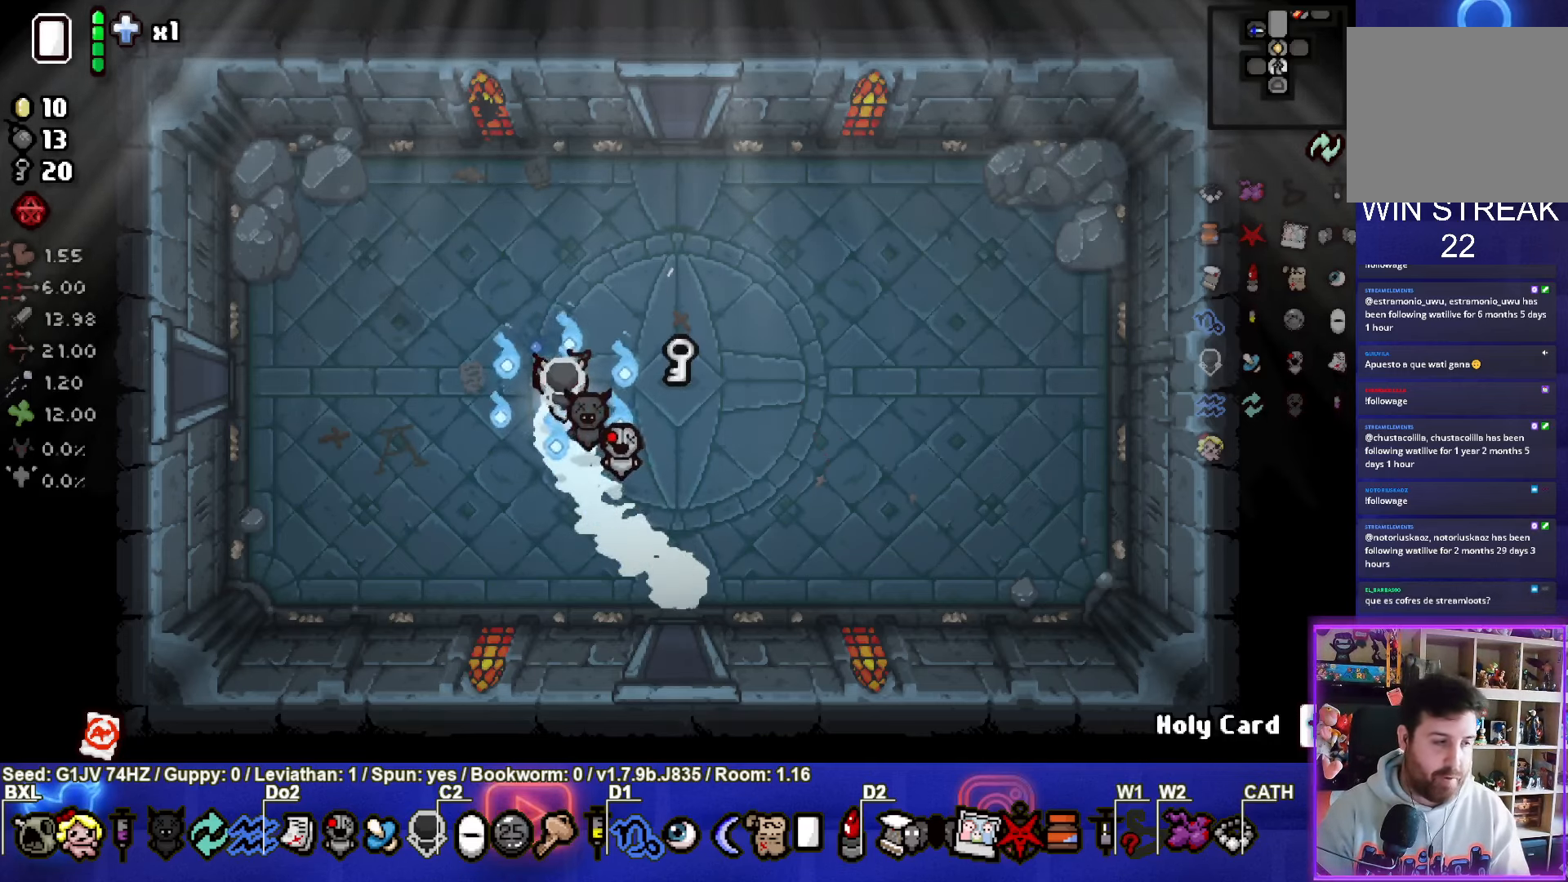
{"buttons": [], "left_stick": "left", "events": [[250, "left_stick", "left"]]}
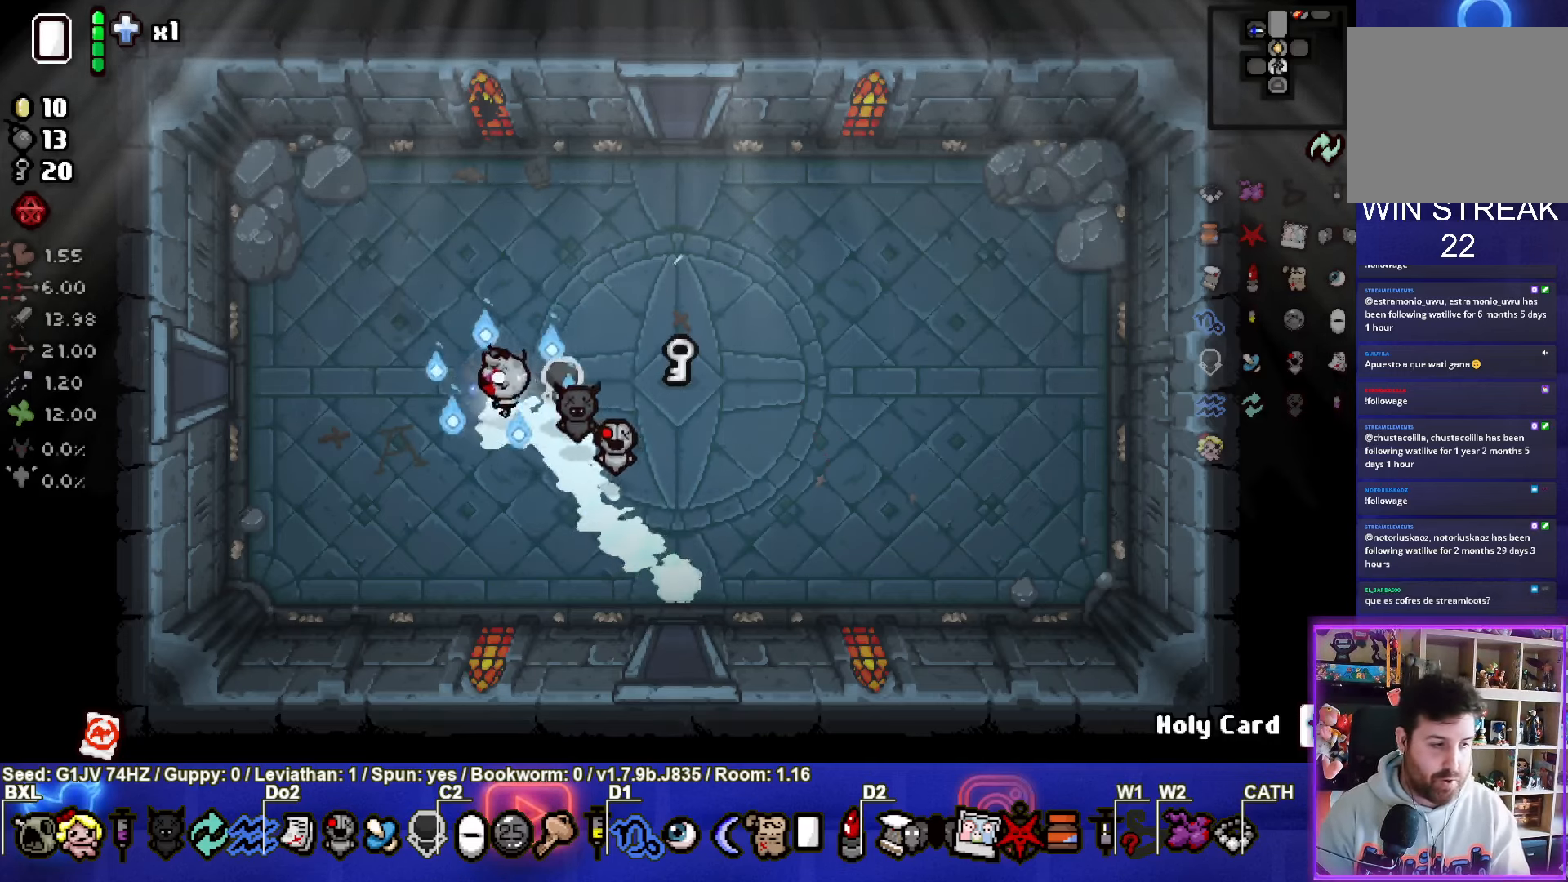
{"buttons": [], "left_stick": "left", "events": [[16, "left_stick", "center"], [183, "left_stick", "left"]]}
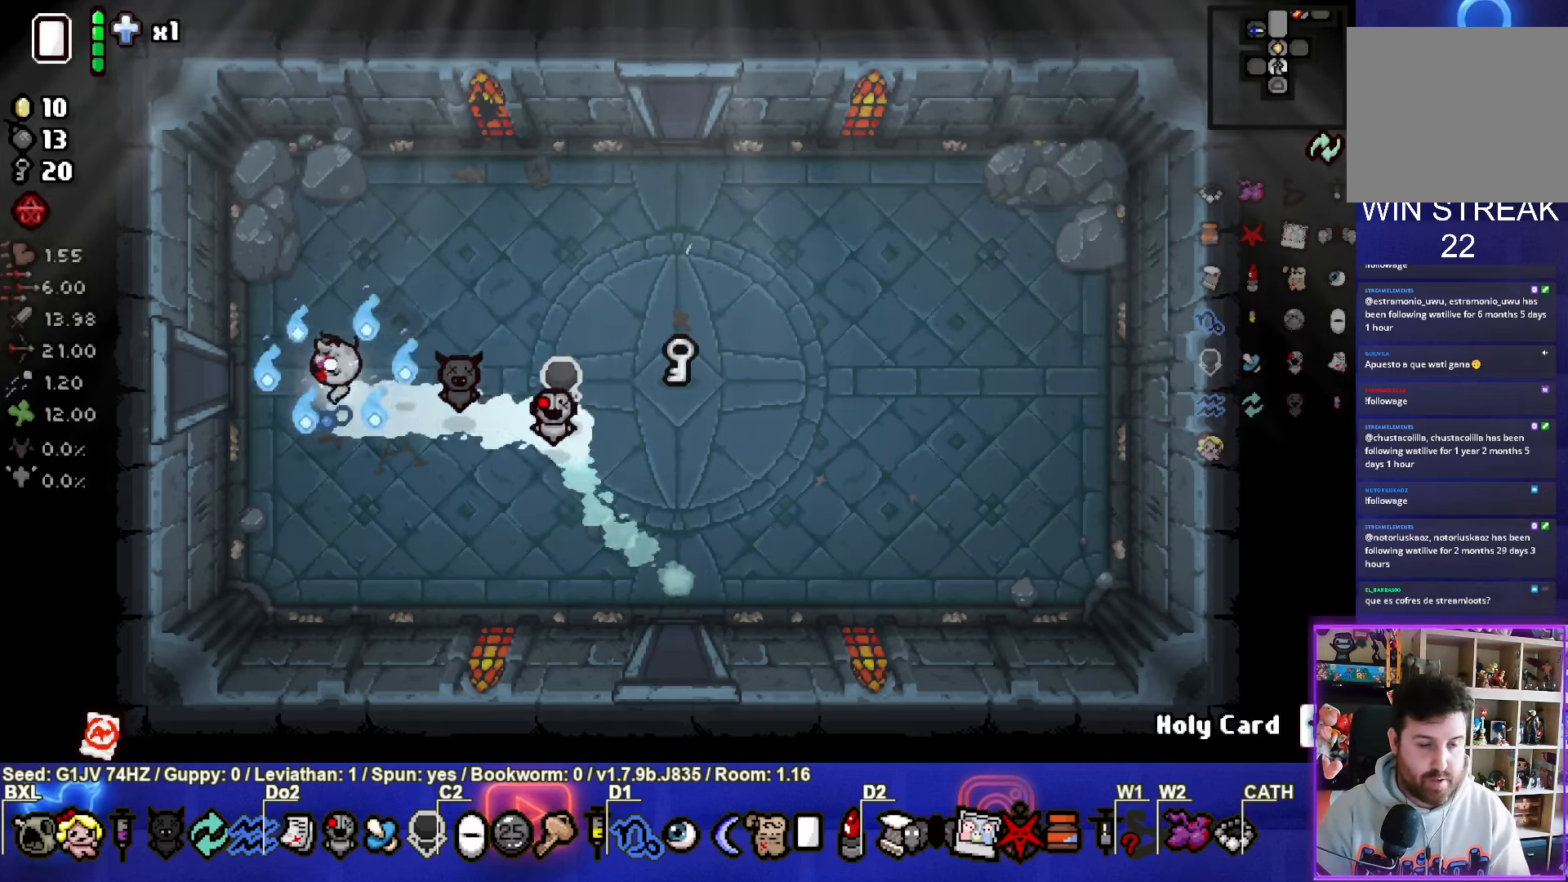
{"buttons": ["SQUARE"], "left_stick": "center", "events": [[50, "left_stick", "up-left"], [383, "left_stick", "center"], [400, "SQUARE", "down"]]}
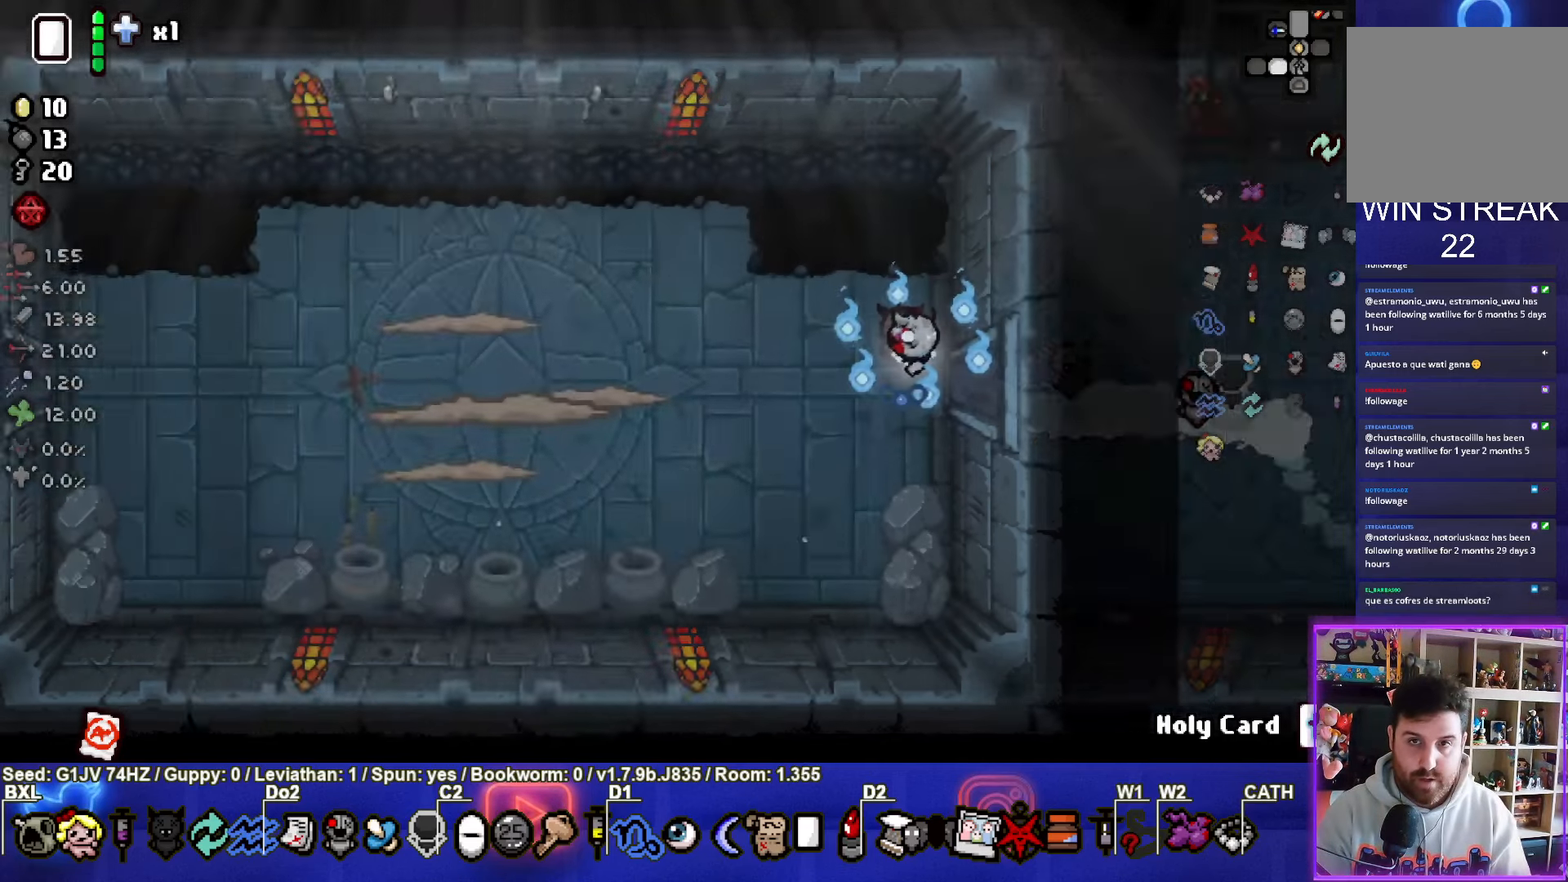
{"buttons": ["SQUARE"], "left_stick": "left", "events": [[400, "left_stick", "left"]]}
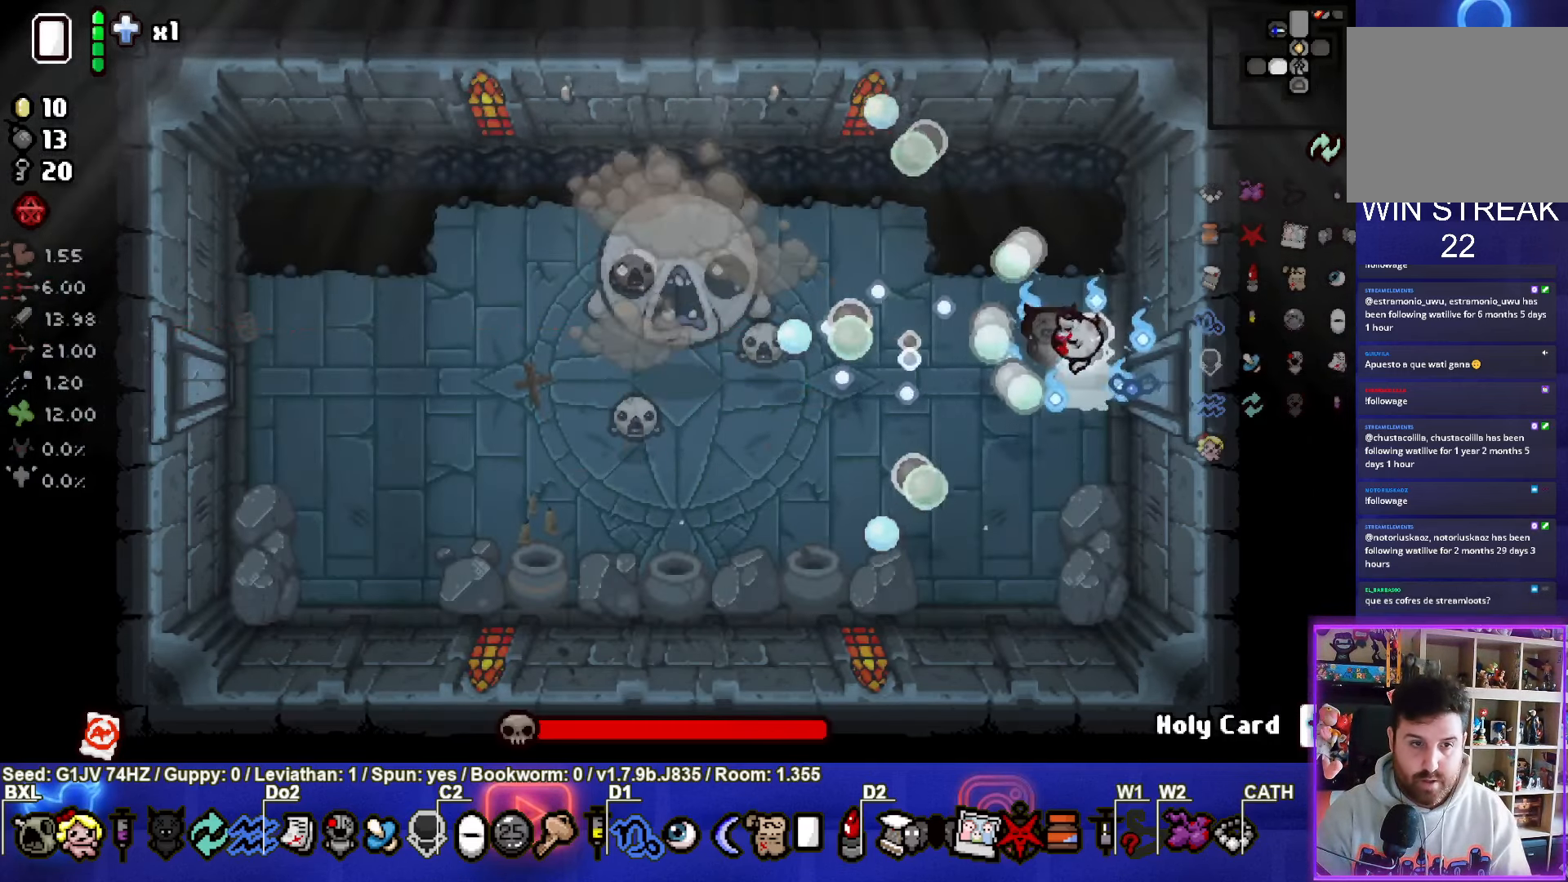
{"buttons": [], "left_stick": "down", "events": [[250, "left_stick", "center"], [300, "left_stick", "right"], [400, "left_stick", "down-right"], [450, "SQUARE", "up"], [500, "left_stick", "down"]]}